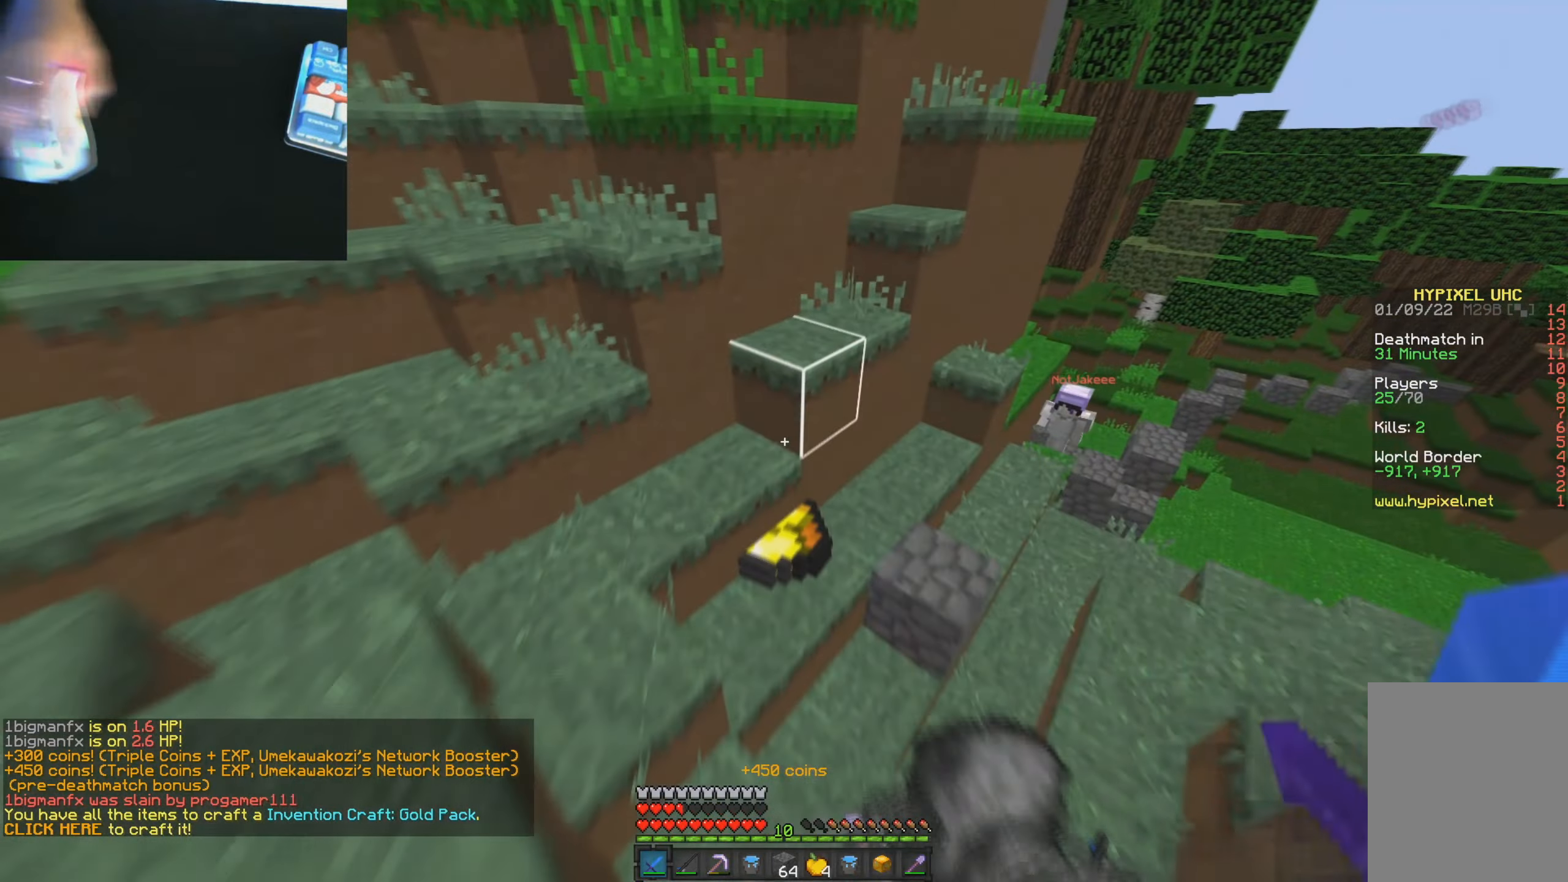
Gameplay with keyboard and mouse; each line is a JSON object with the keys and mouse buttons held at the frame after it. "events" lists presses ("down") and releases ("up") of "a", "d", "s", "w", "mouse_left" and "mouse_right" between this image and that frame as [ms after this image, input, new state], when the widget could be followed in between. "mouse_left", "mouse_right" = the "left", "right" buttons of the "mouse" list. No other keys are recorded. Fast repeated clicks can show as one long hold. Mouse movement is not recorded.
{"keys": ["a"], "mouse": [], "events": [[200, "a", "down"], [400, "w", "up"]]}
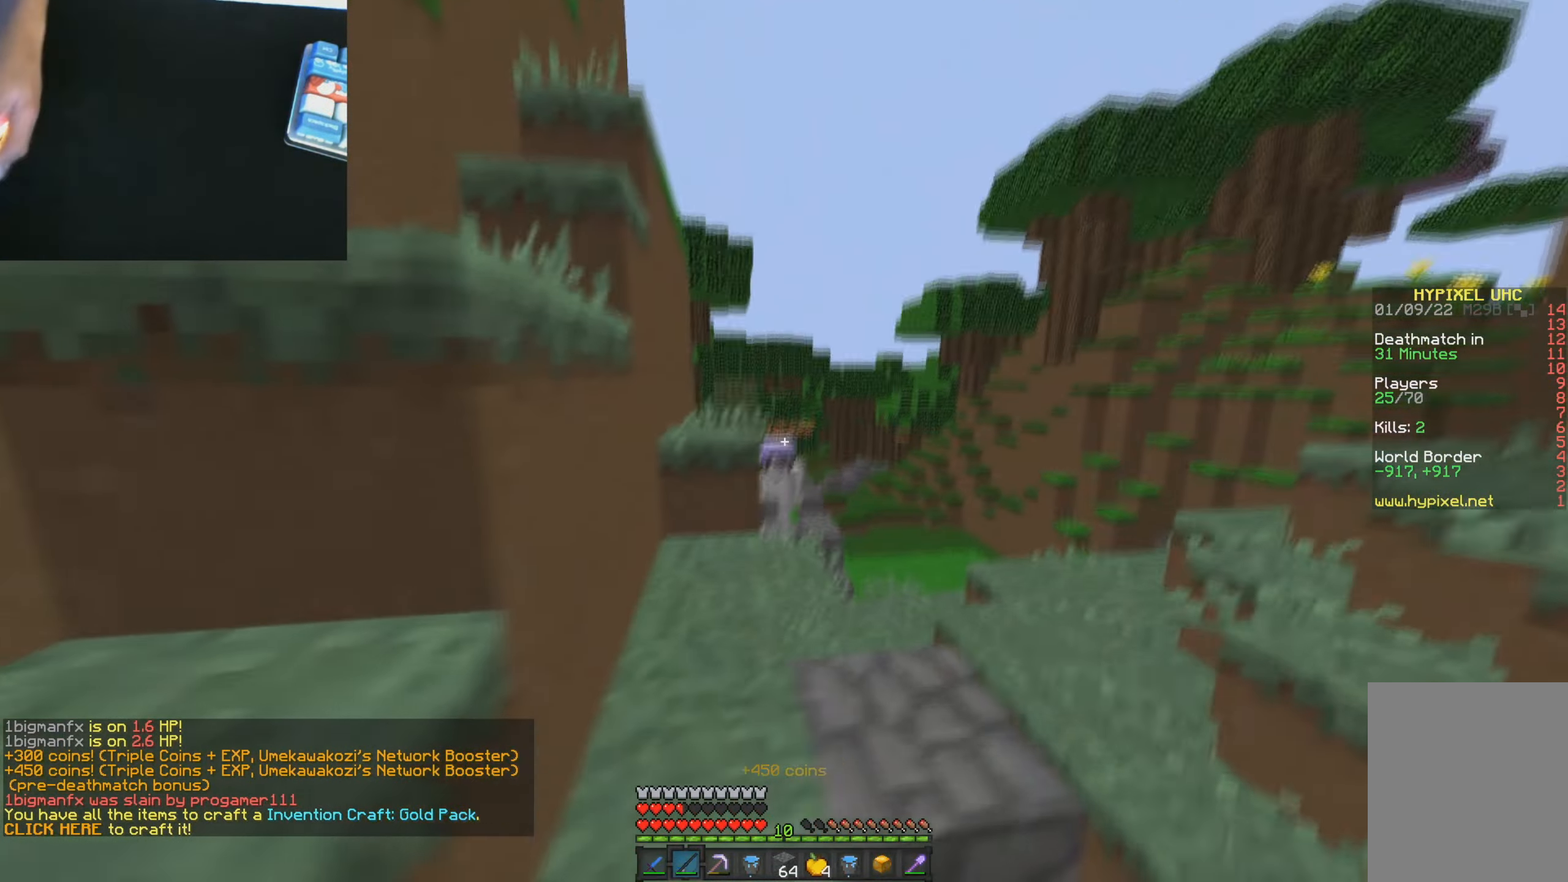
{"keys": ["w"], "mouse": ["left"], "events": [[17, "a", "up"], [17, "mouse_right", "down"], [134, "mouse_right", "up"], [167, "w", "down"], [484, "mouse_left", "down"]]}
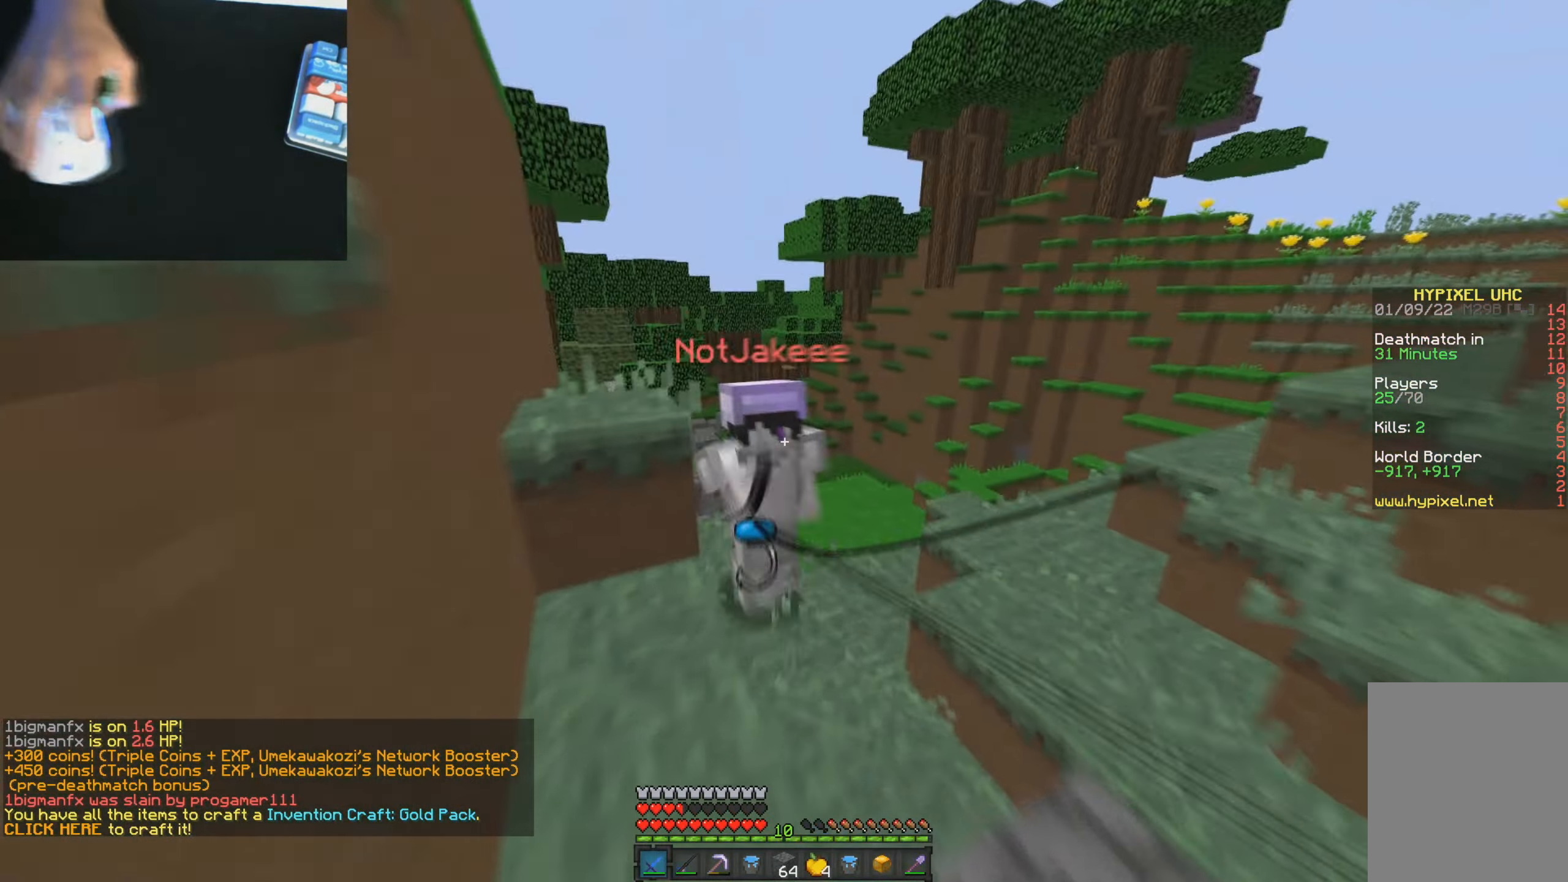
{"keys": ["w"], "mouse": ["left"], "events": [[33, "mouse_left", "up"], [83, "mouse_left", "down"], [117, "mouse_left", "up"], [150, "mouse_left", "down"], [200, "mouse_left", "up"], [250, "mouse_left", "down"], [283, "d", "down"], [317, "mouse_left", "up"], [333, "d", "up"], [350, "d", "down"], [350, "mouse_left", "down"], [400, "mouse_left", "up"], [450, "d", "up"], [467, "mouse_left", "down"]]}
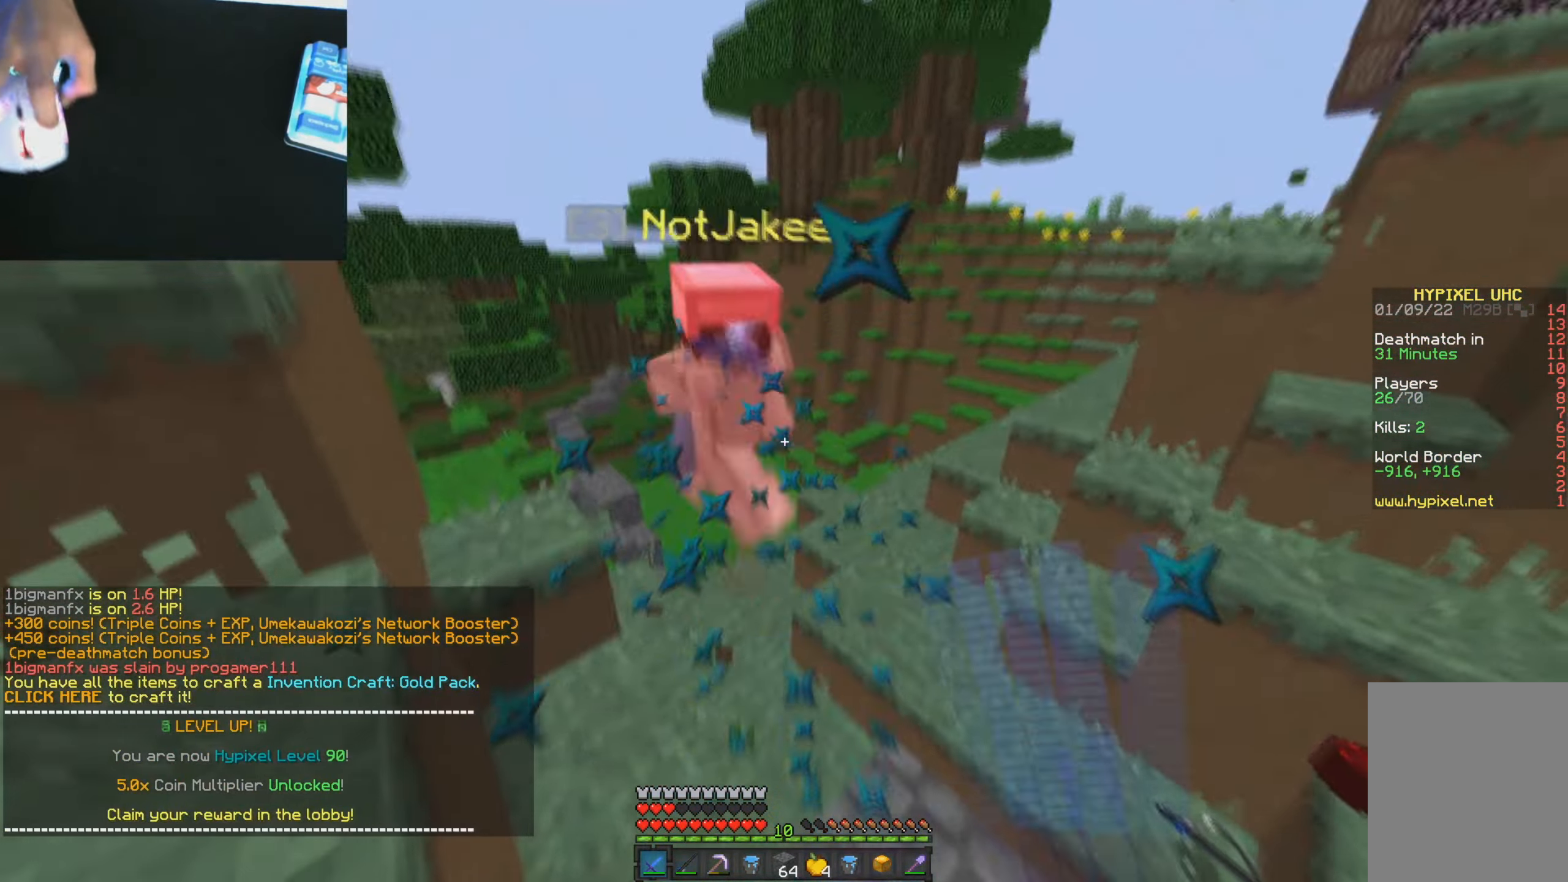
{"keys": ["d"], "mouse": [], "events": [[17, "d", "down"], [17, "mouse_left", "up"], [67, "mouse_left", "down"], [100, "d", "up"], [134, "d", "down"], [184, "mouse_left", "up"], [234, "mouse_left", "down"], [351, "w", "up"], [417, "mouse_left", "up"], [417, "mouse_right", "down"], [484, "mouse_right", "up"]]}
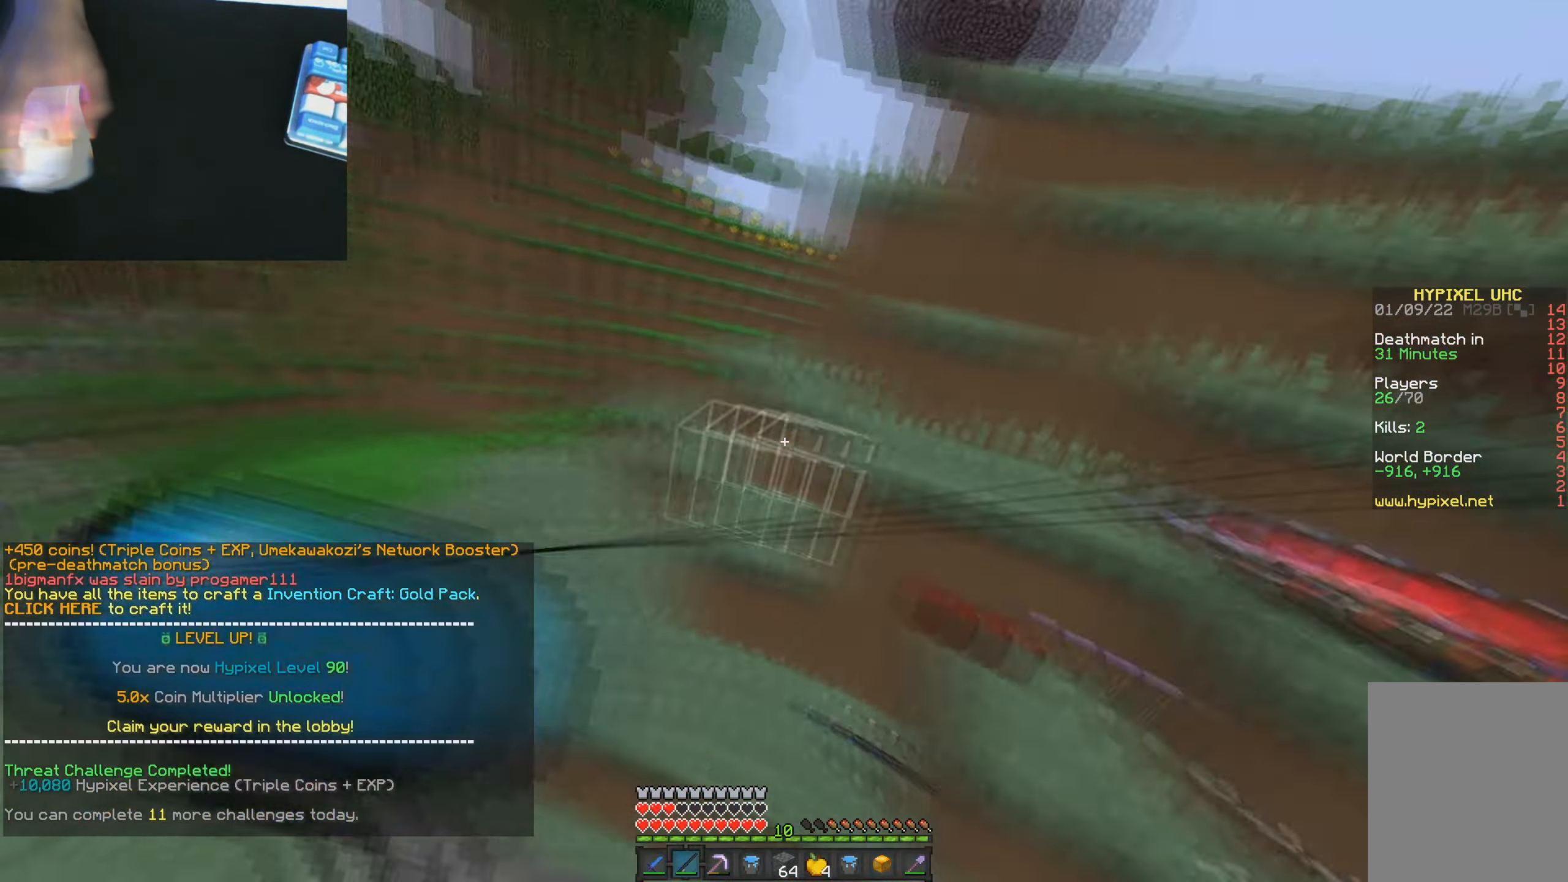
{"keys": ["w"], "mouse": [], "events": [[217, "d", "up"], [367, "w", "down"]]}
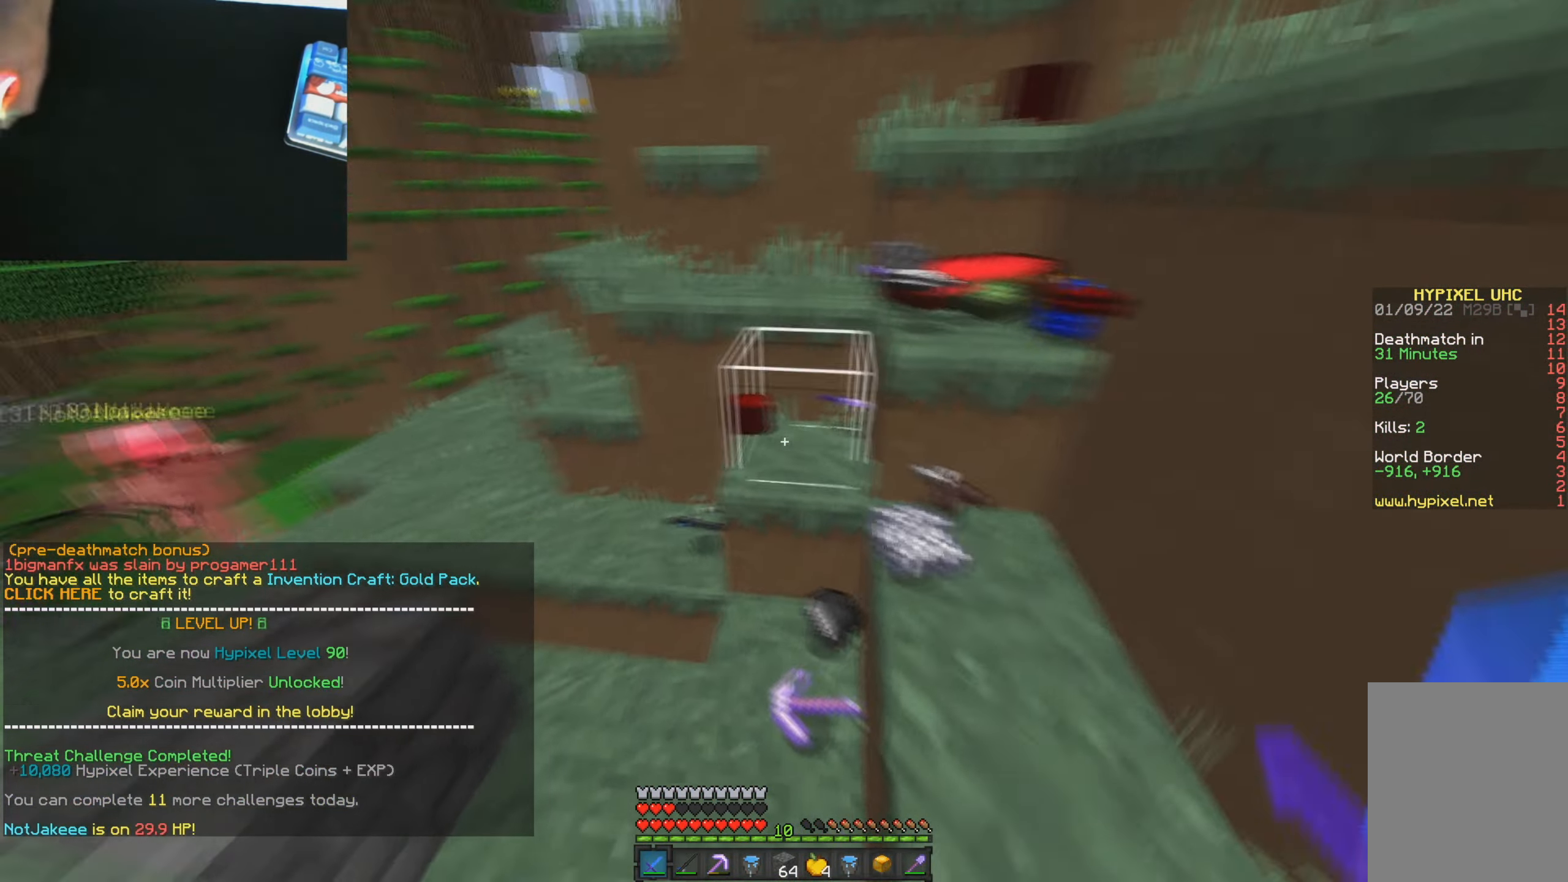
{"keys": ["d", "w"], "mouse": []}
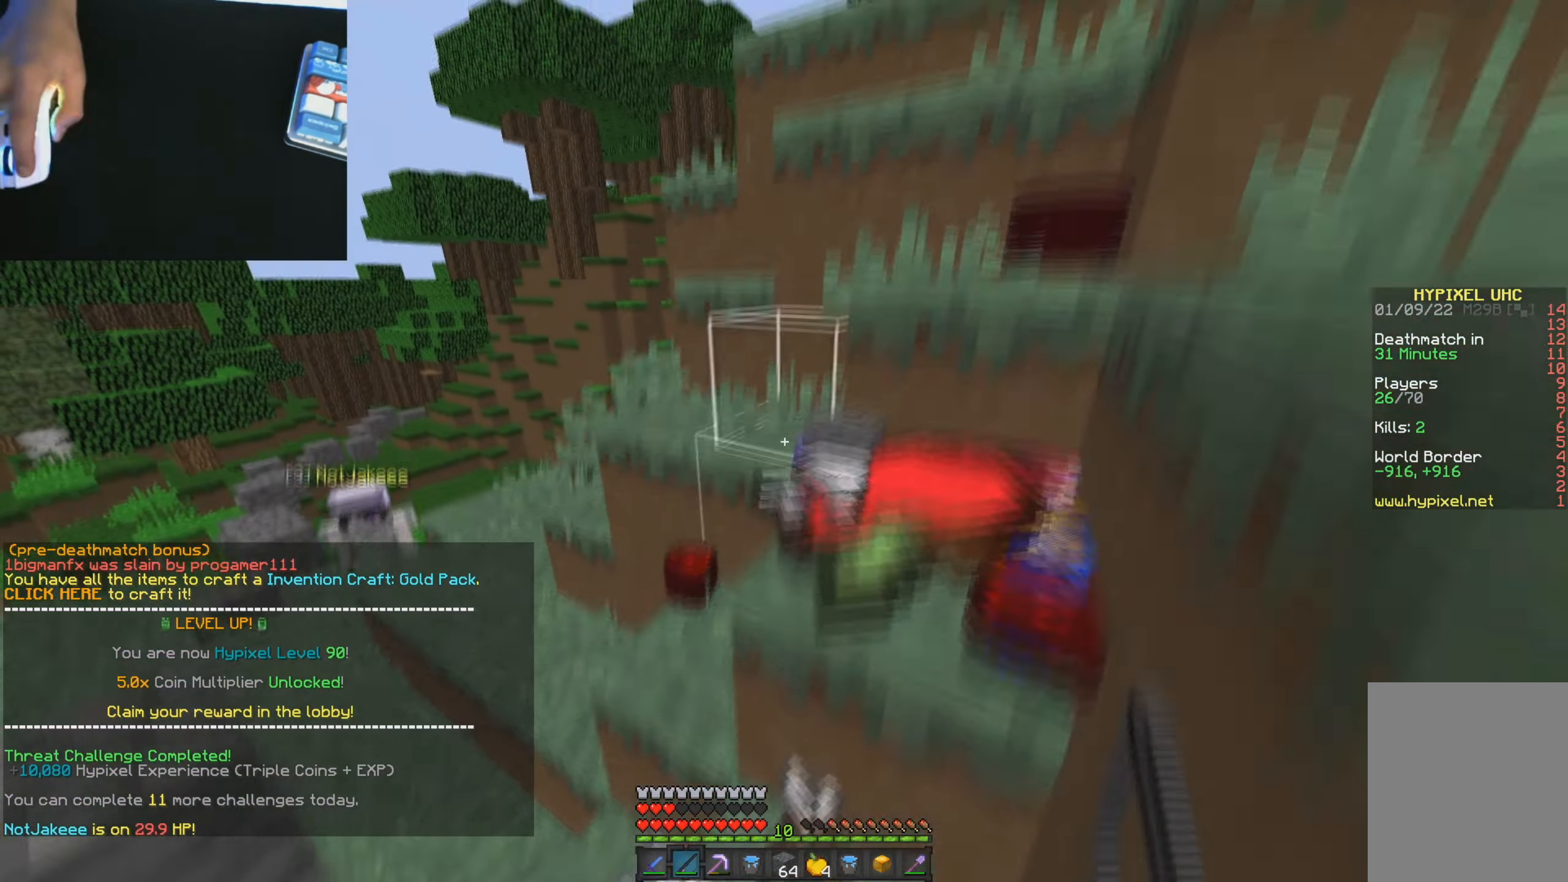
{"keys": ["a"], "mouse": [], "events": [[133, "w", "up"], [150, "d", "up"], [283, "a", "down"]]}
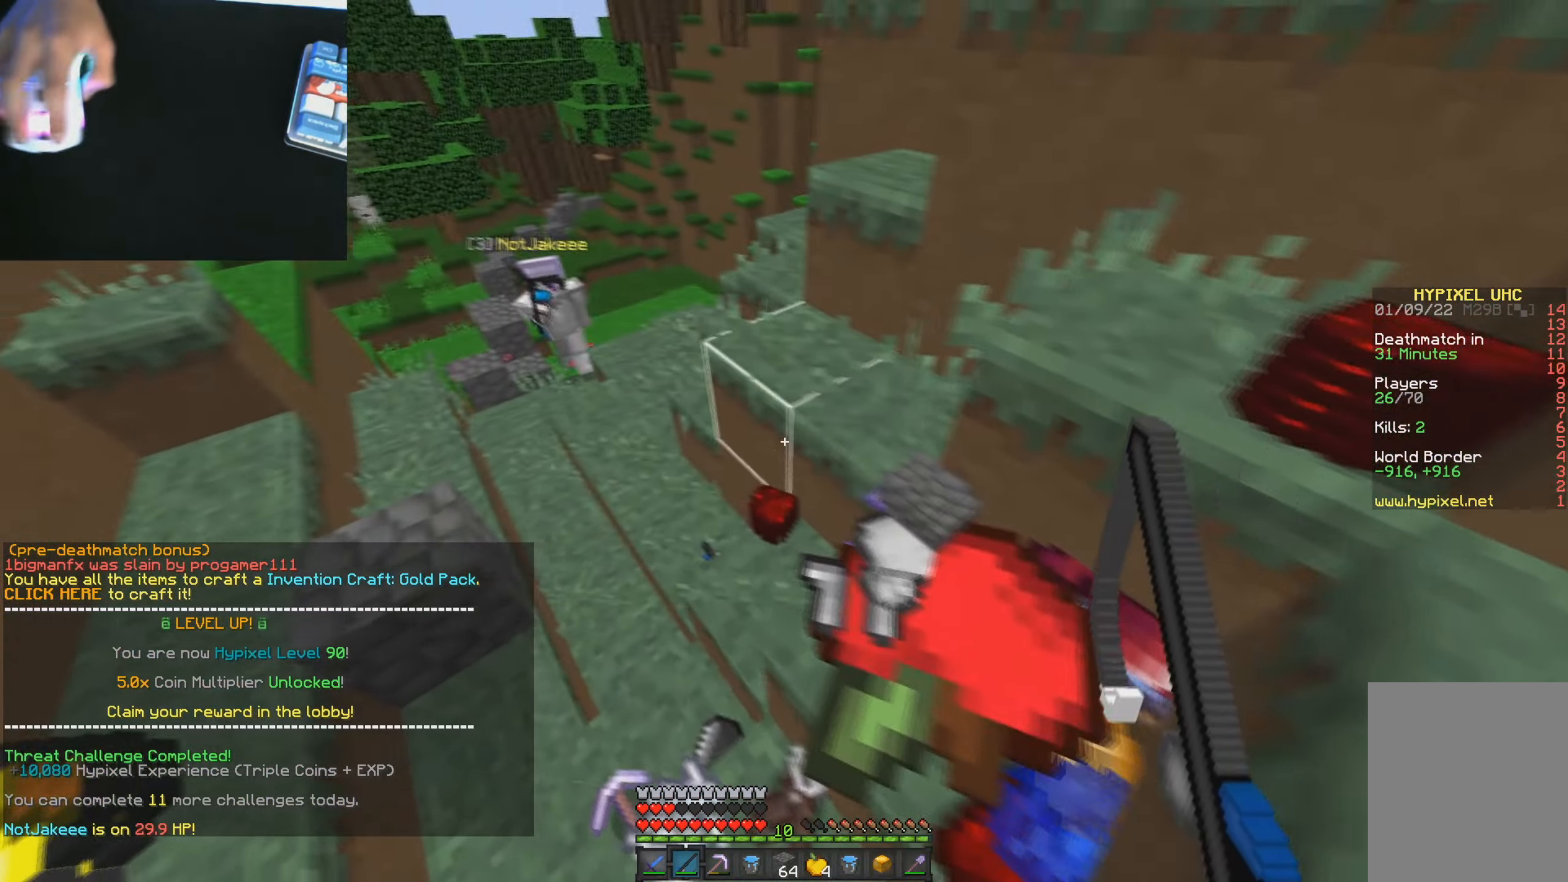
{"keys": ["w"], "mouse": [], "events": [[284, "mouse_right", "down"], [351, "w", "down"], [384, "mouse_right", "up"], [484, "a", "up"]]}
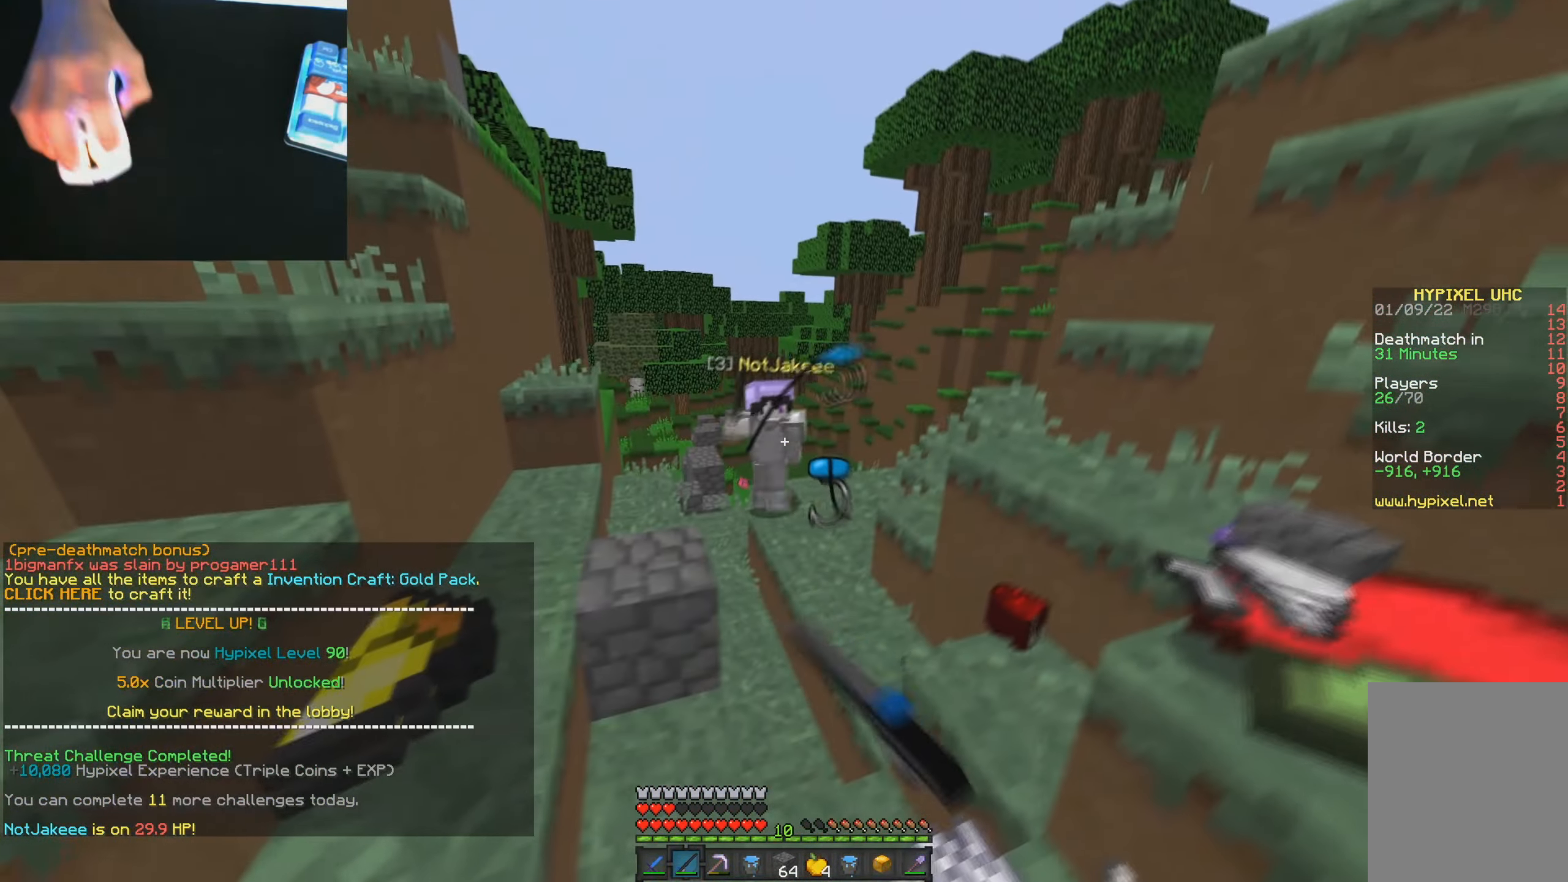
{"keys": ["w"], "mouse": ["left"], "events": [[283, "mouse_left", "down"], [350, "mouse_left", "up"], [383, "mouse_left", "down"], [450, "mouse_left", "up"], [484, "mouse_left", "down"]]}
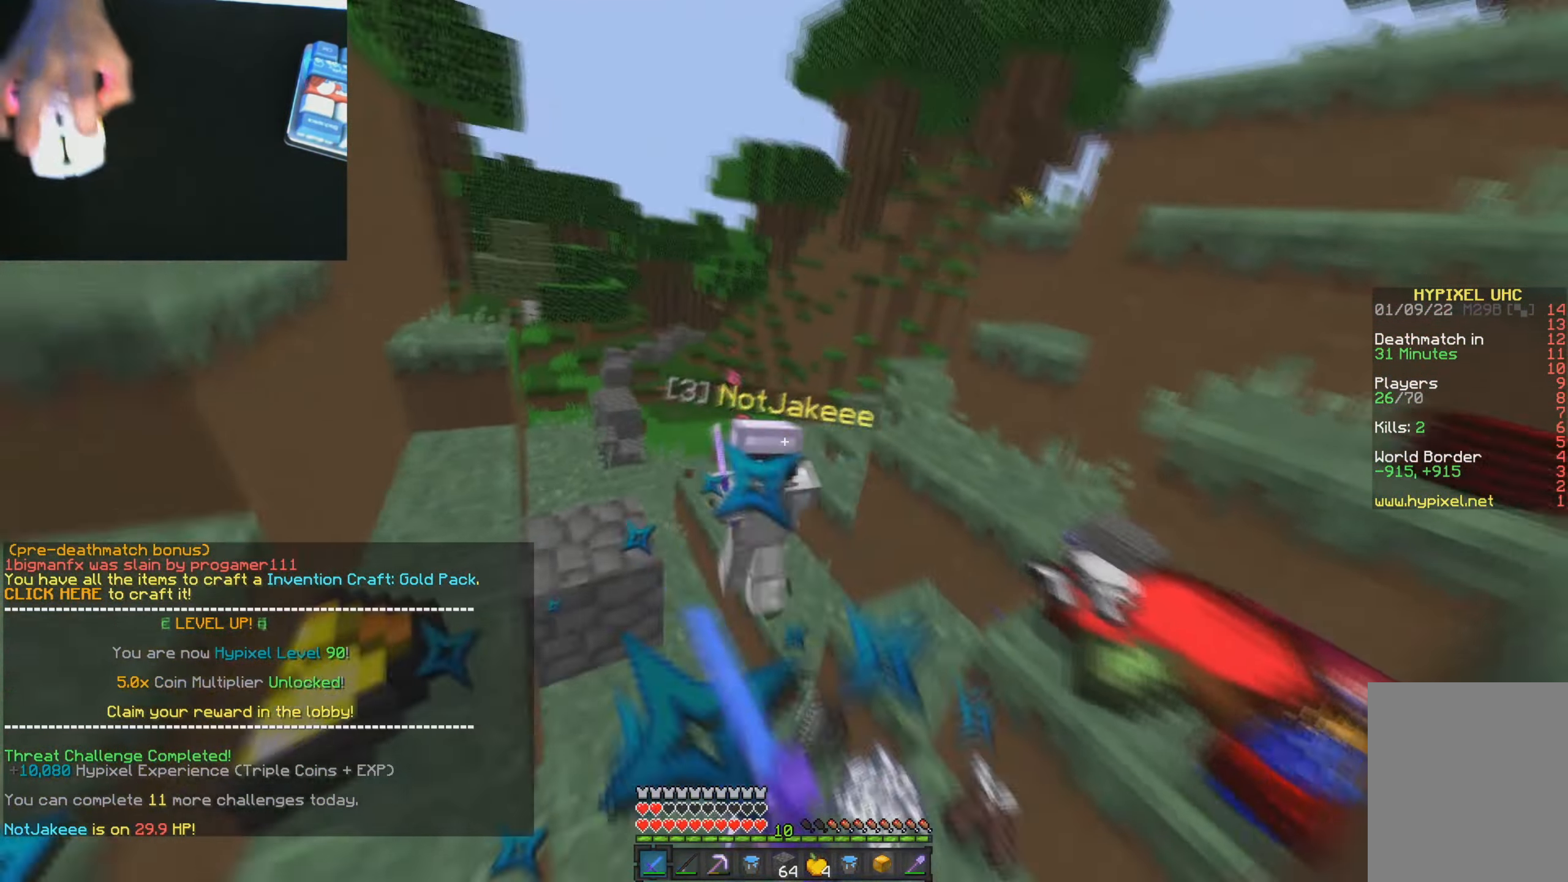
{"keys": ["w"], "mouse": ["left"], "events": [[33, "d", "down"], [100, "d", "up"], [167, "mouse_left", "up"], [267, "mouse_left", "down"], [300, "d", "down"], [317, "mouse_left", "up"], [384, "mouse_left", "down"], [467, "d", "up"]]}
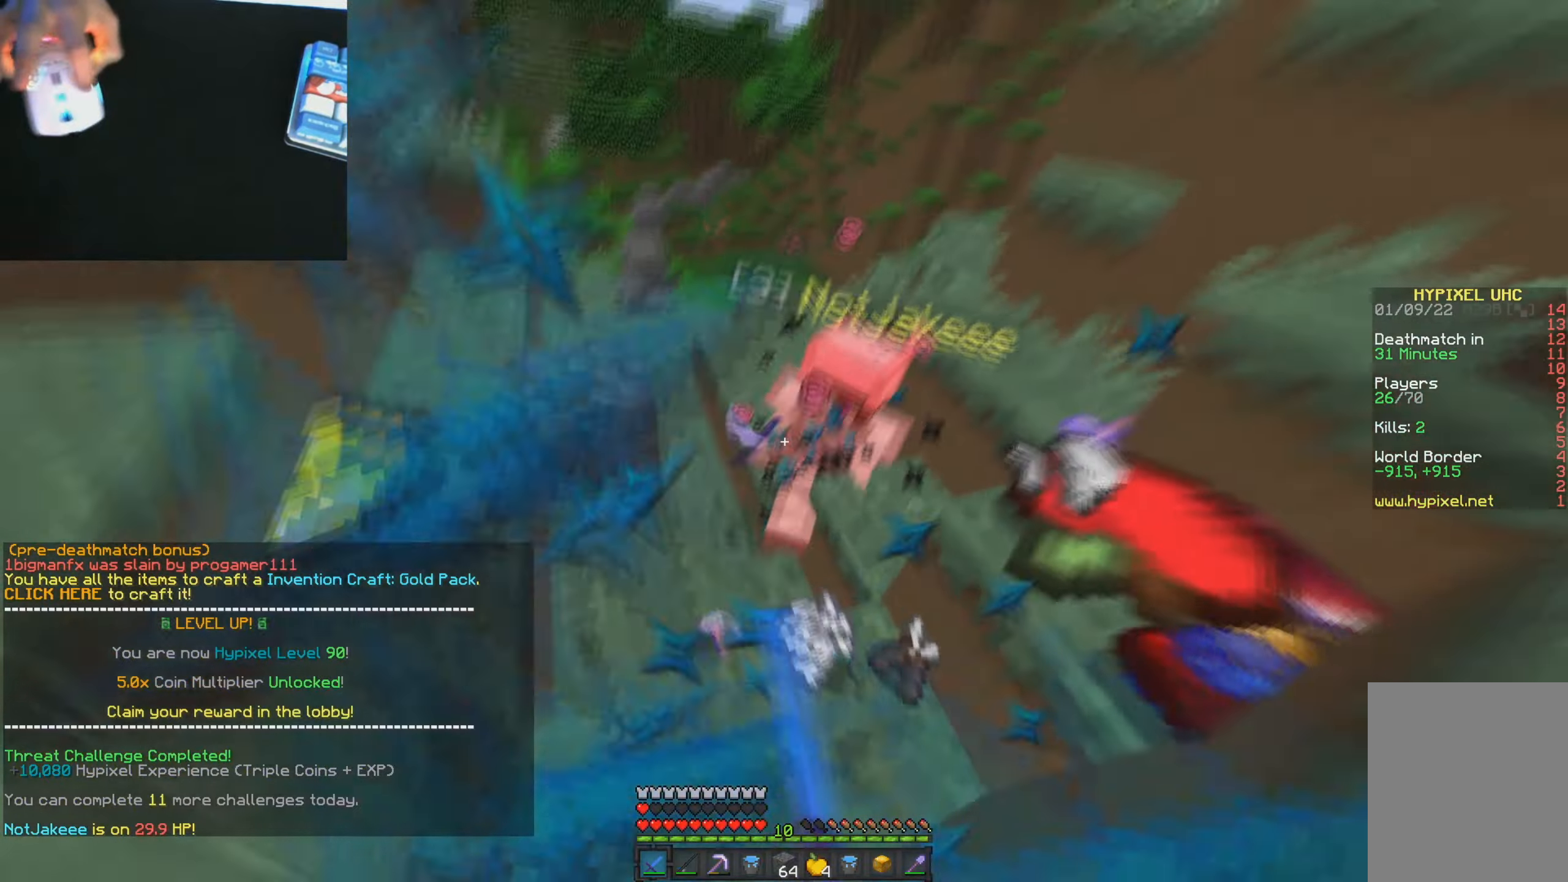
{"keys": ["d"], "mouse": ["left"], "events": [[17, "d", "down"], [34, "mouse_left", "up"], [100, "mouse_left", "down"], [167, "mouse_left", "up"], [234, "mouse_left", "down"], [401, "mouse_left", "up"], [417, "mouse_left", "down"], [434, "w", "up"]]}
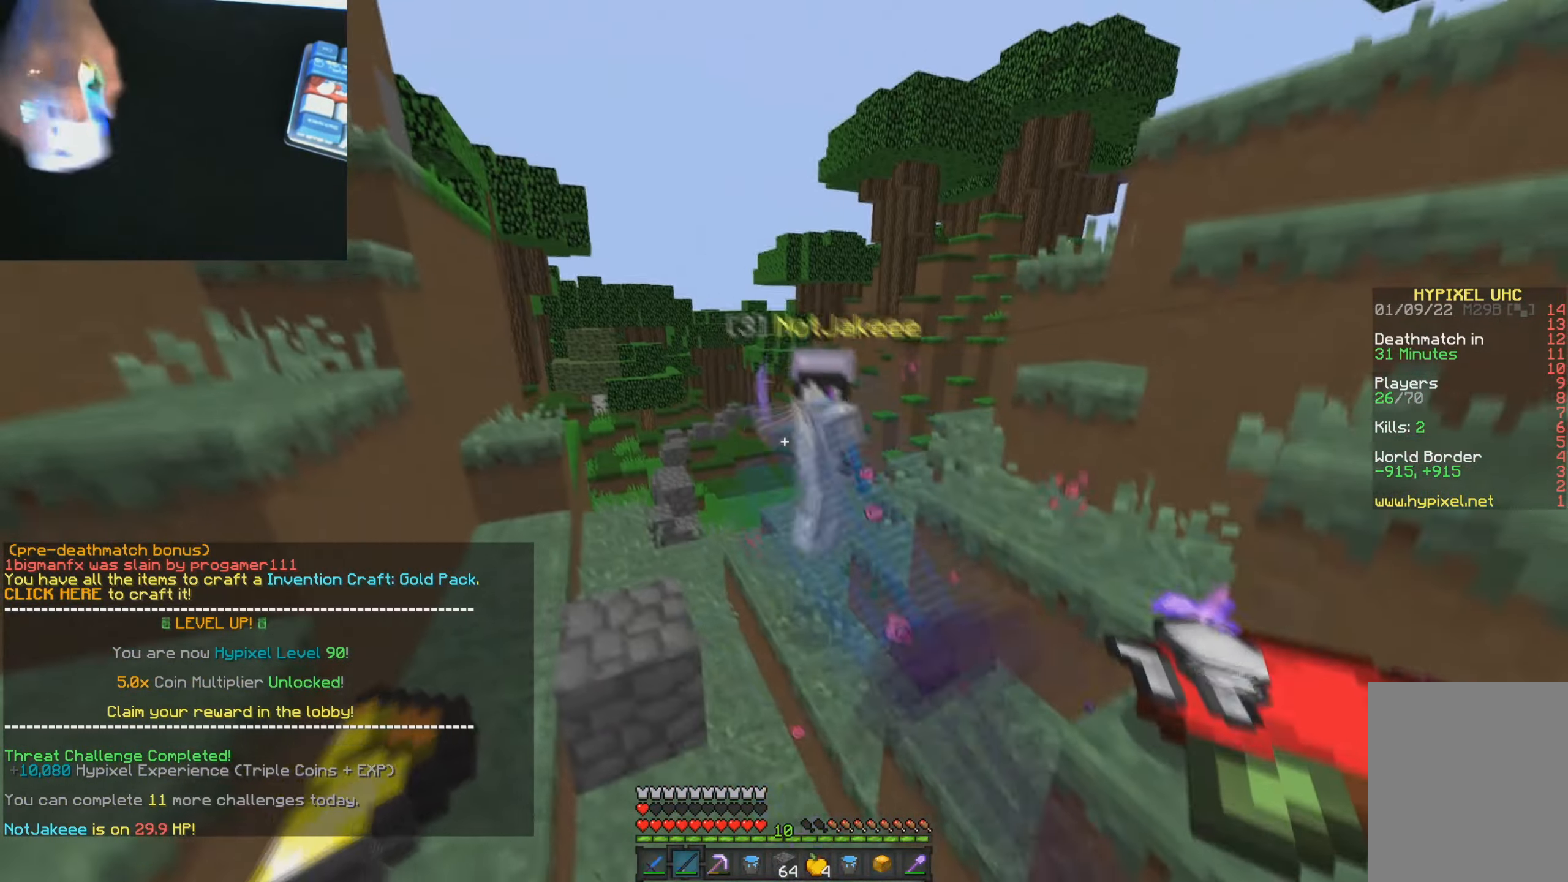
{"keys": ["a", "w"], "mouse": [], "events": [[17, "mouse_left", "up"], [17, "mouse_right", "down"], [133, "mouse_right", "up"], [183, "w", "down"], [283, "d", "up"], [384, "a", "down"]]}
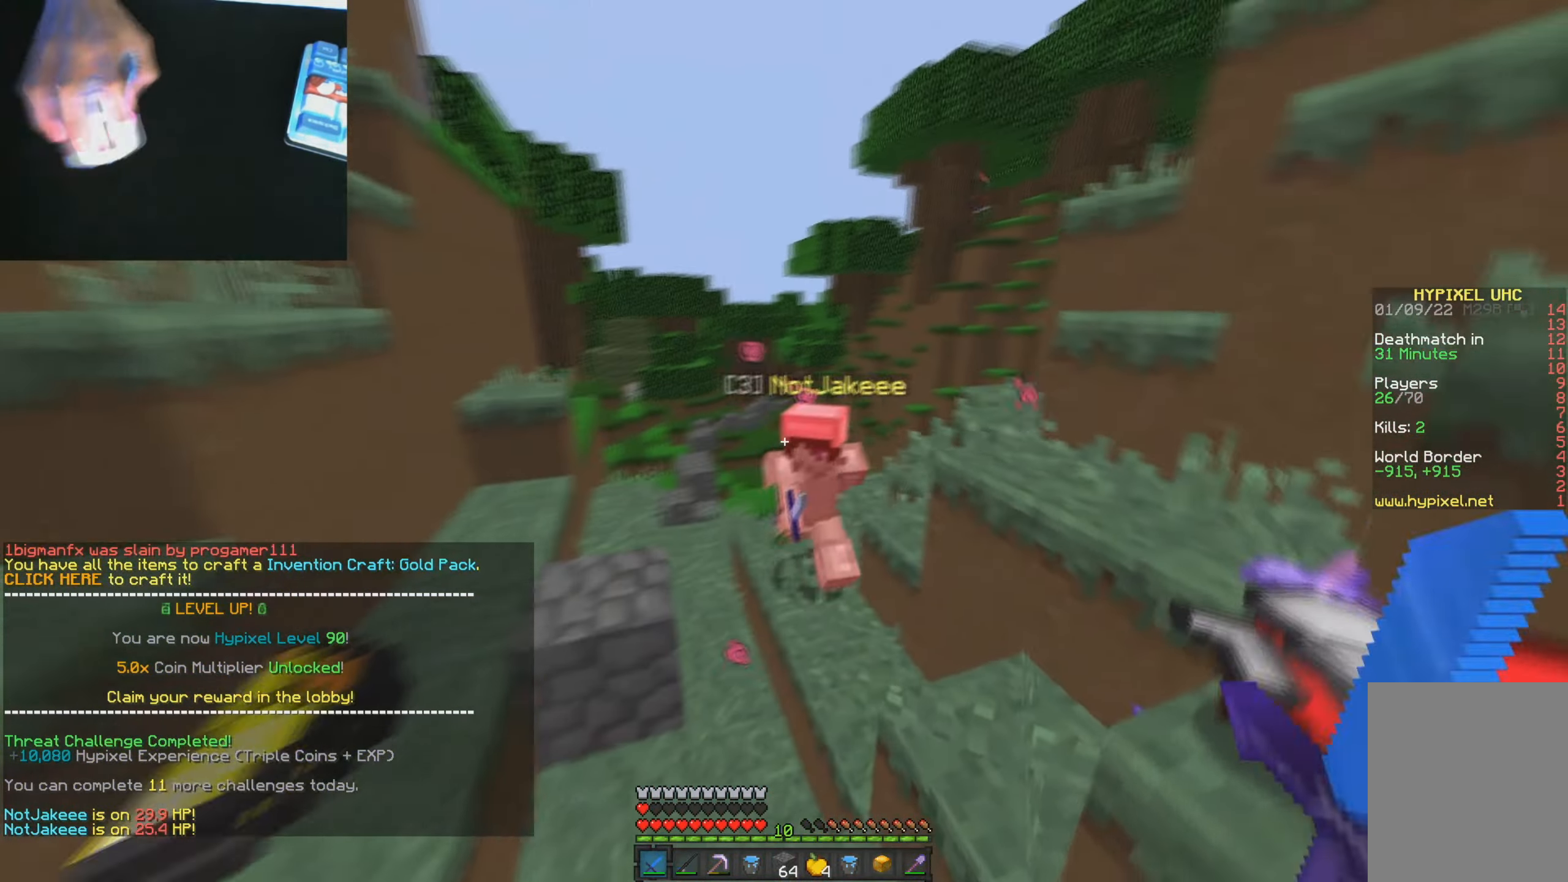
{"keys": ["d", "w"], "mouse": [], "events": [[134, "mouse_right", "down"], [234, "mouse_right", "up"], [251, "a", "up"], [367, "d", "down"], [367, "mouse_left", "down"], [417, "mouse_left", "up"], [451, "mouse_left", "down"], [501, "mouse_left", "up"]]}
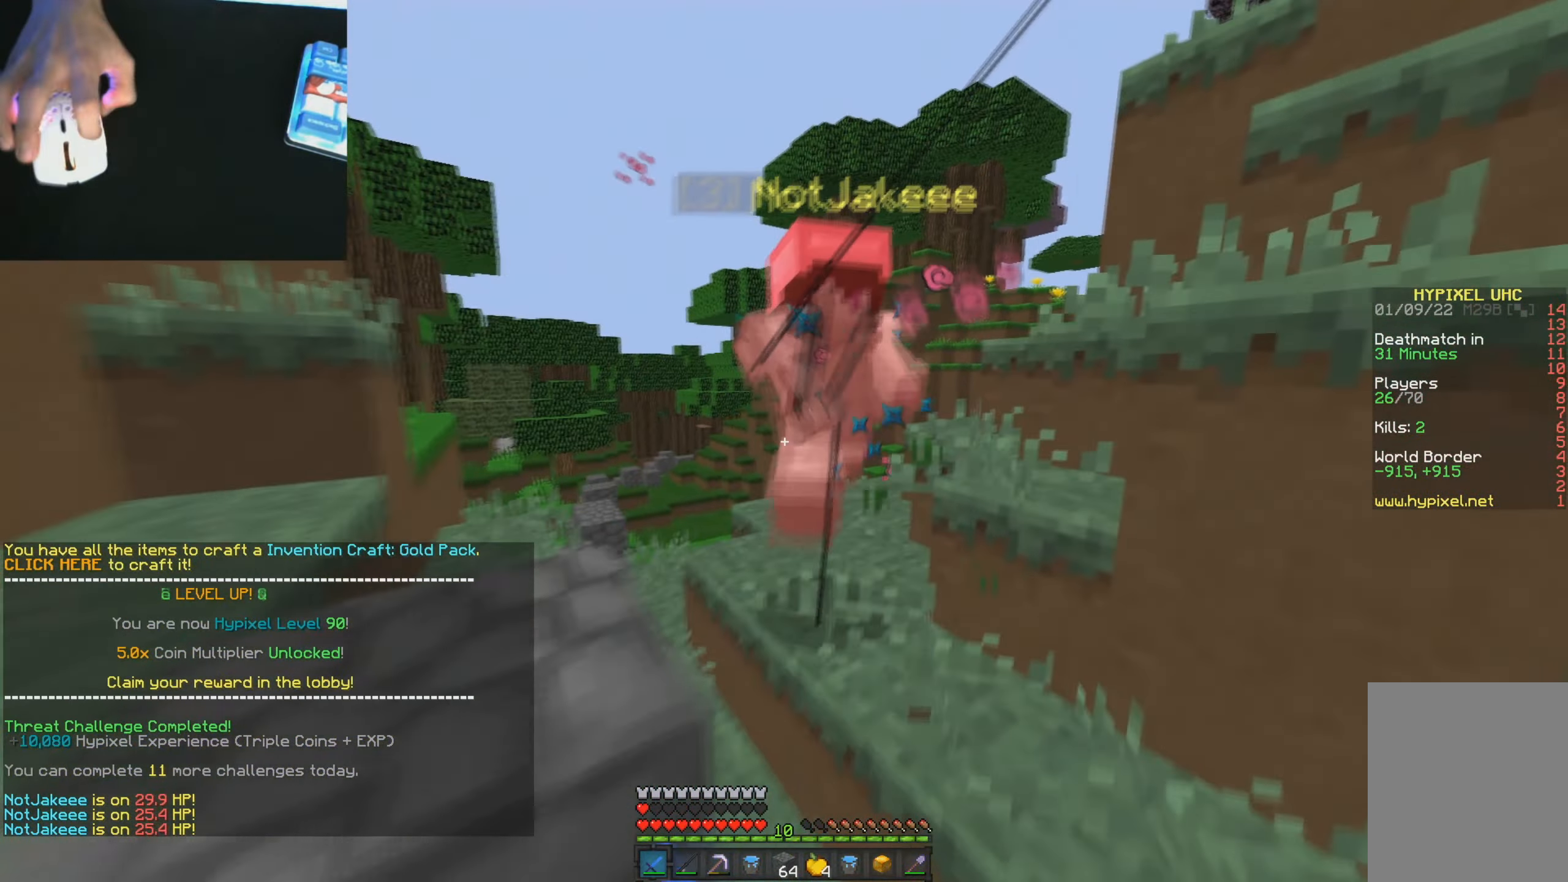
{"keys": ["w"], "mouse": ["left"], "events": [[17, "mouse_left", "down"], [67, "mouse_left", "up"], [117, "mouse_left", "down"], [150, "mouse_left", "up"], [183, "d", "up"], [183, "mouse_left", "down"], [217, "mouse_left", "up"], [250, "mouse_left", "down"], [367, "a", "down"], [384, "mouse_left", "up"], [400, "a", "up"], [434, "mouse_left", "down"]]}
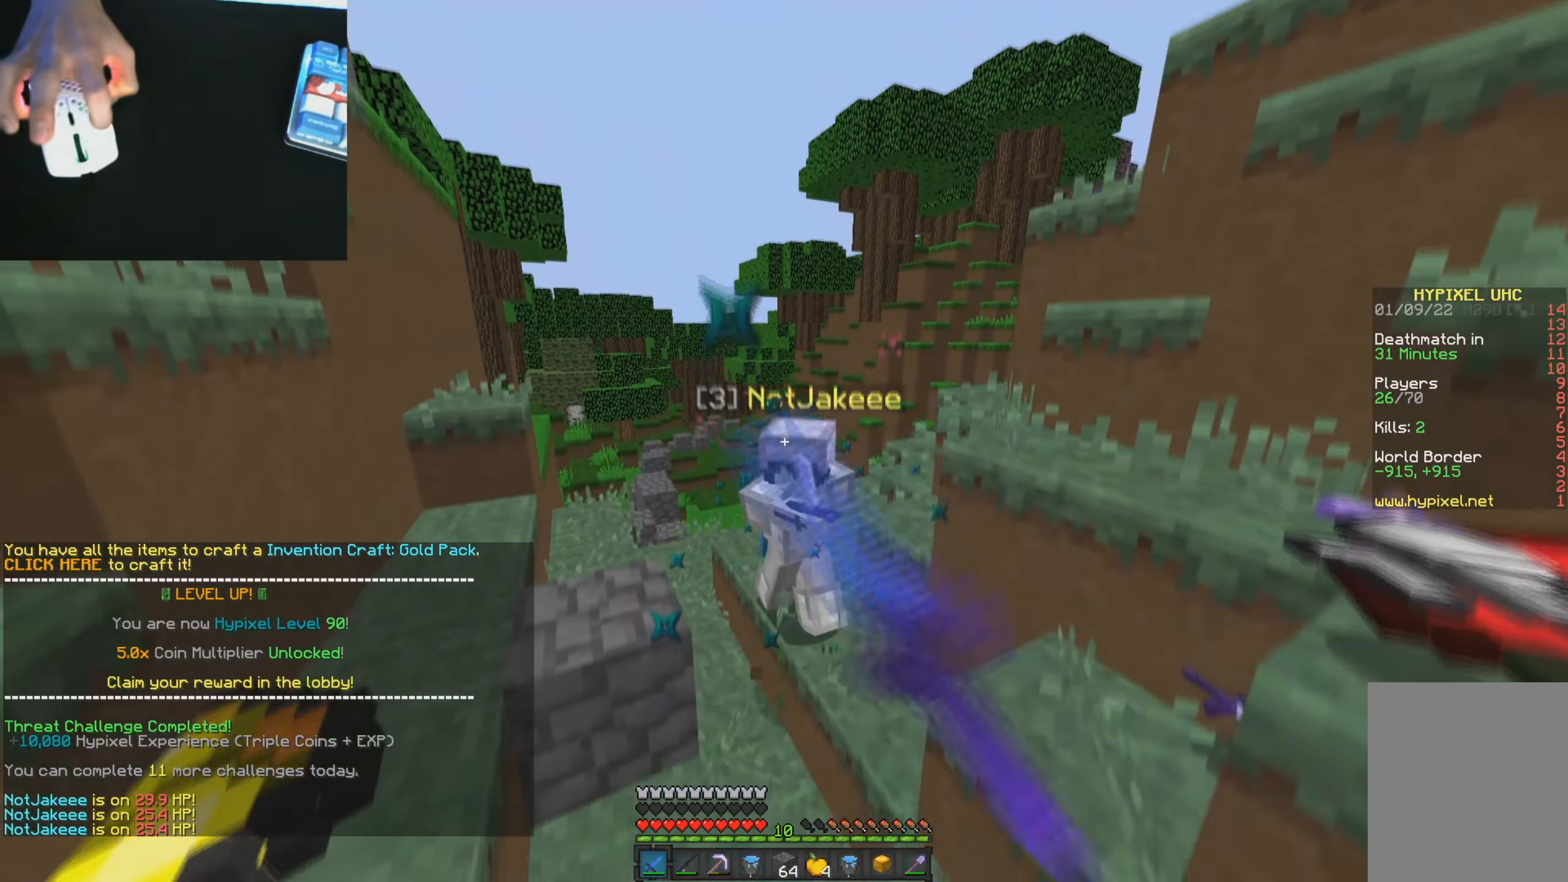
{"keys": ["w"], "mouse": [], "events": [[100, "mouse_right", "down"], [134, "mouse_left", "up"], [184, "mouse_right", "up"], [234, "mouse_left", "down"], [317, "mouse_left", "up"], [384, "mouse_left", "down"], [401, "w", "up"], [451, "w", "down"], [484, "mouse_left", "up"]]}
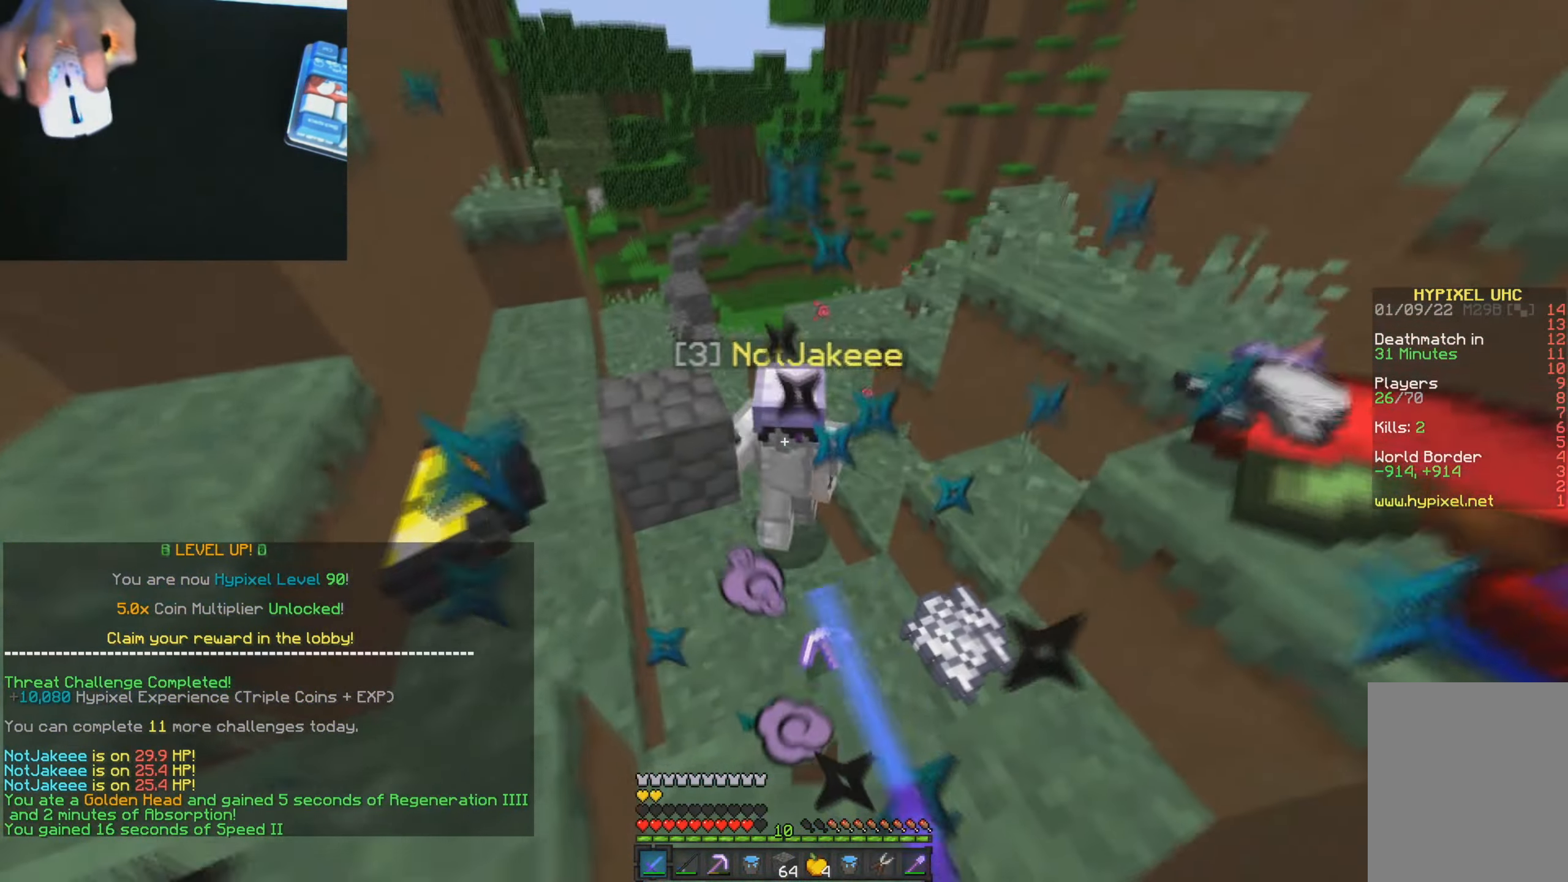
{"keys": ["d", "w"], "mouse": ["left"], "events": [[83, "d", "down"], [100, "d", "up"], [133, "mouse_left", "down"], [317, "d", "down"], [350, "mouse_left", "up"], [450, "mouse_left", "down"]]}
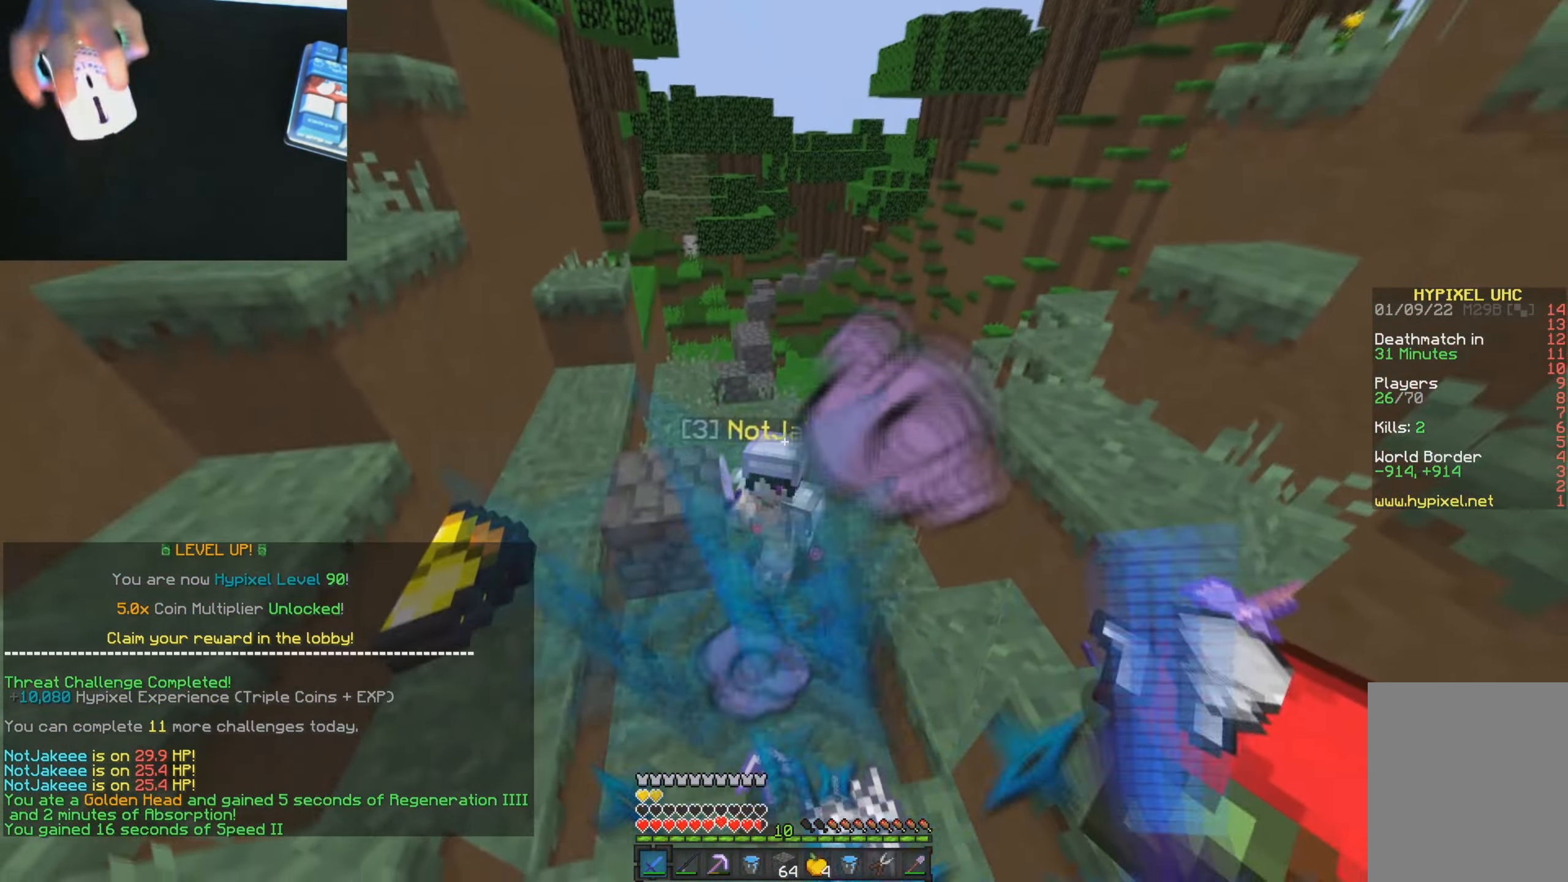
{"keys": ["d", "w"], "mouse": [], "events": [[84, "mouse_right", "down"], [134, "mouse_left", "up"], [151, "mouse_right", "up"], [201, "d", "up"], [267, "mouse_left", "down"], [484, "d", "down"], [501, "mouse_left", "up"]]}
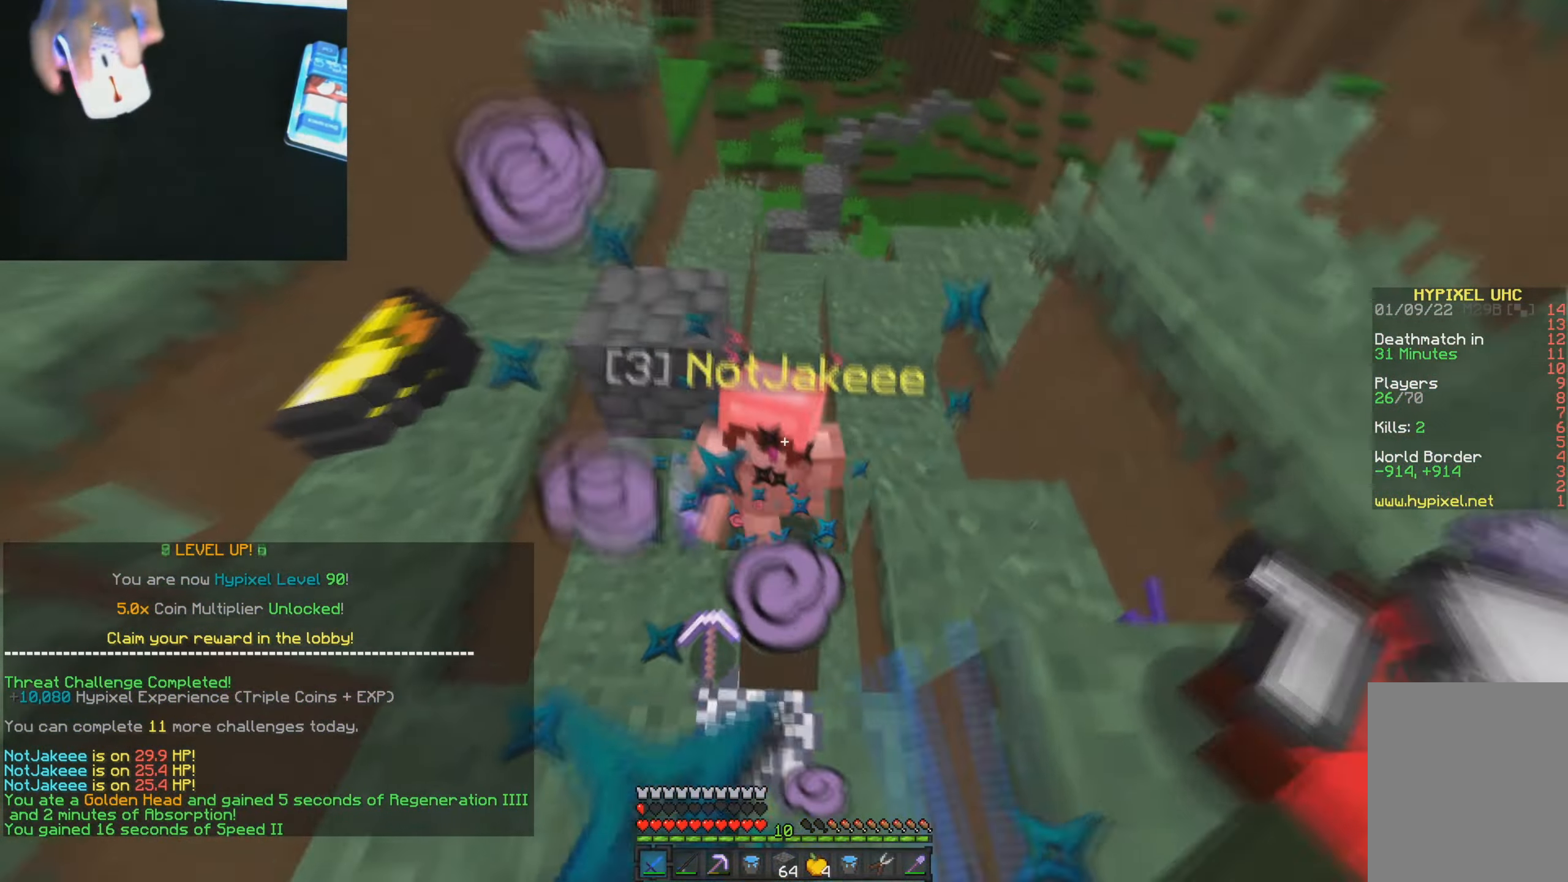
{"keys": ["w"], "mouse": ["left"], "events": [[50, "d", "up"], [67, "mouse_left", "down"], [133, "mouse_left", "up"], [183, "mouse_left", "down"], [233, "mouse_left", "up"], [267, "mouse_left", "down"], [317, "mouse_left", "up"], [350, "mouse_left", "down"], [417, "mouse_left", "up"], [450, "mouse_left", "down"]]}
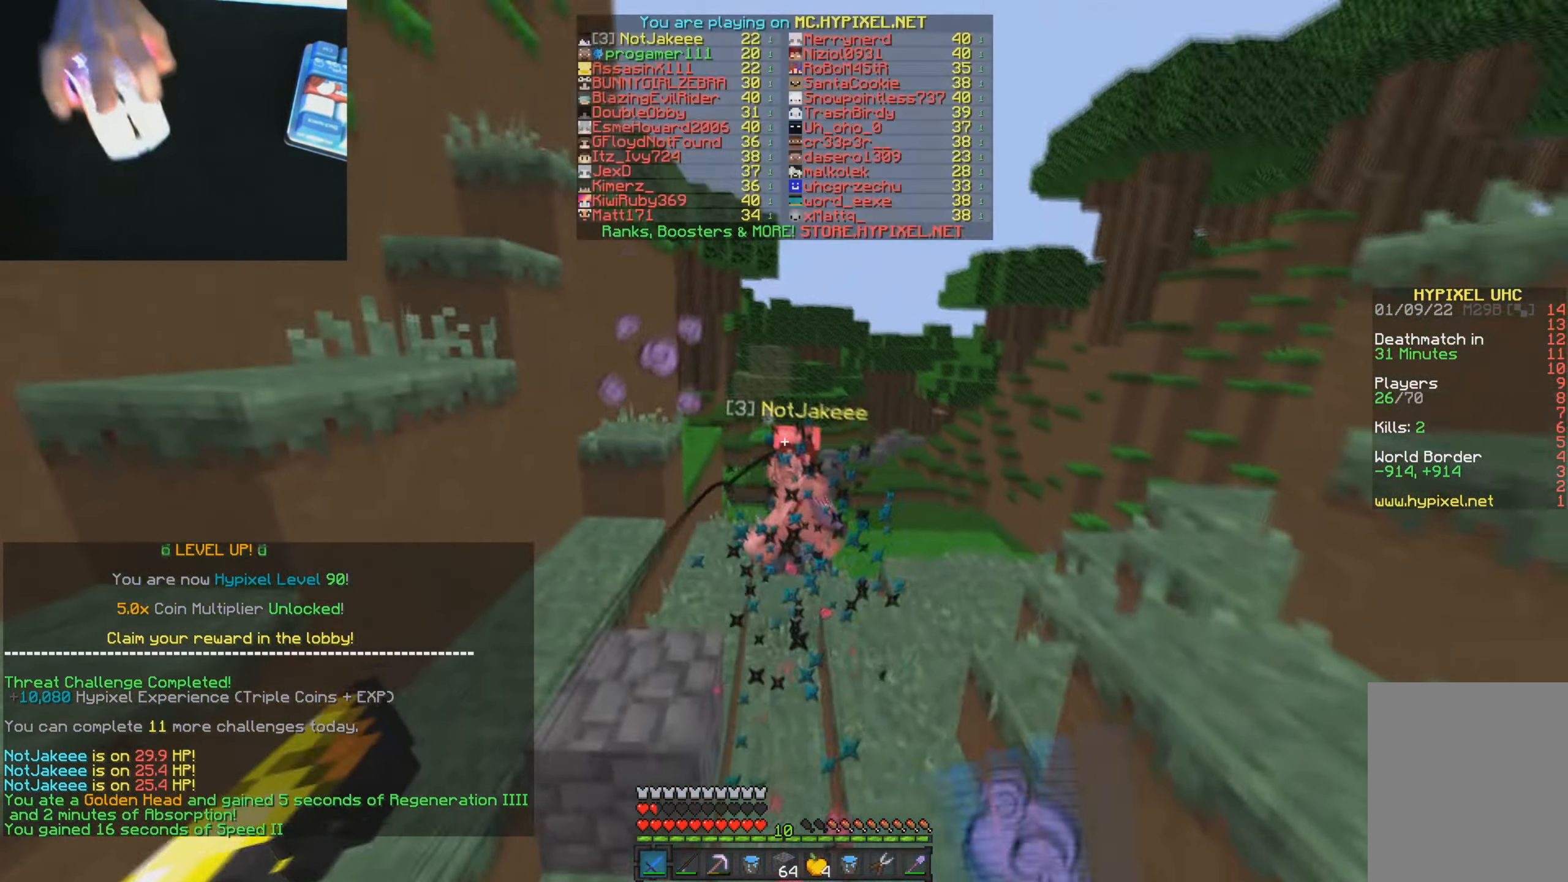
{"keys": ["w"], "mouse": [], "events": [[117, "d", "down"], [134, "mouse_right", "down"], [167, "d", "up"], [167, "mouse_left", "up"], [251, "mouse_right", "up"], [384, "d", "down"], [401, "mouse_right", "down"], [467, "d", "up"], [501, "mouse_right", "up"]]}
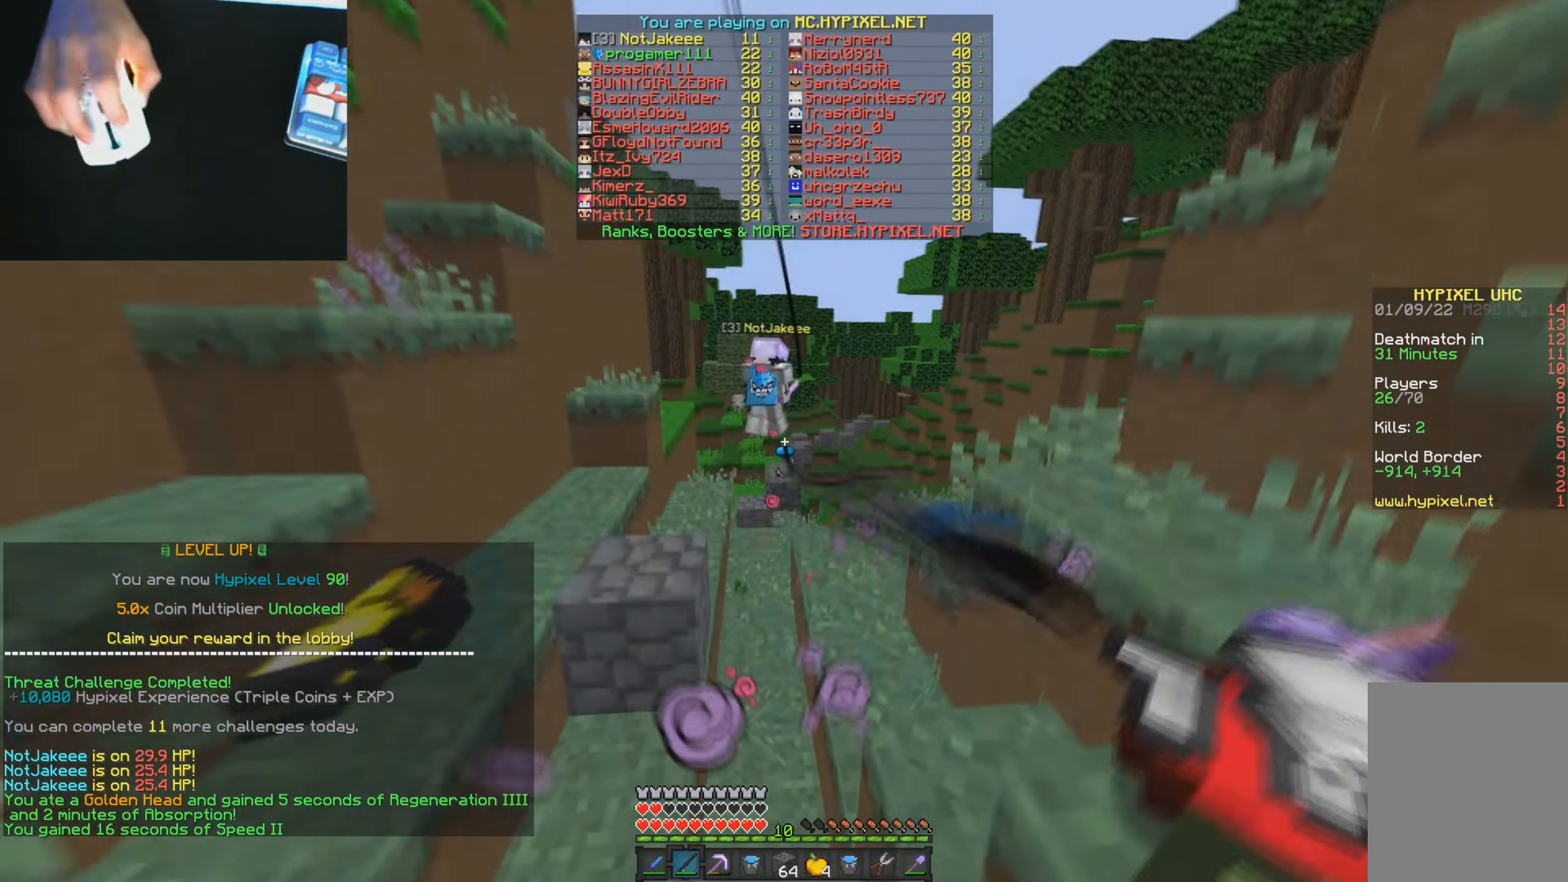
{"keys": ["w"], "mouse": [], "events": [[334, "d", "down"], [451, "d", "up"]]}
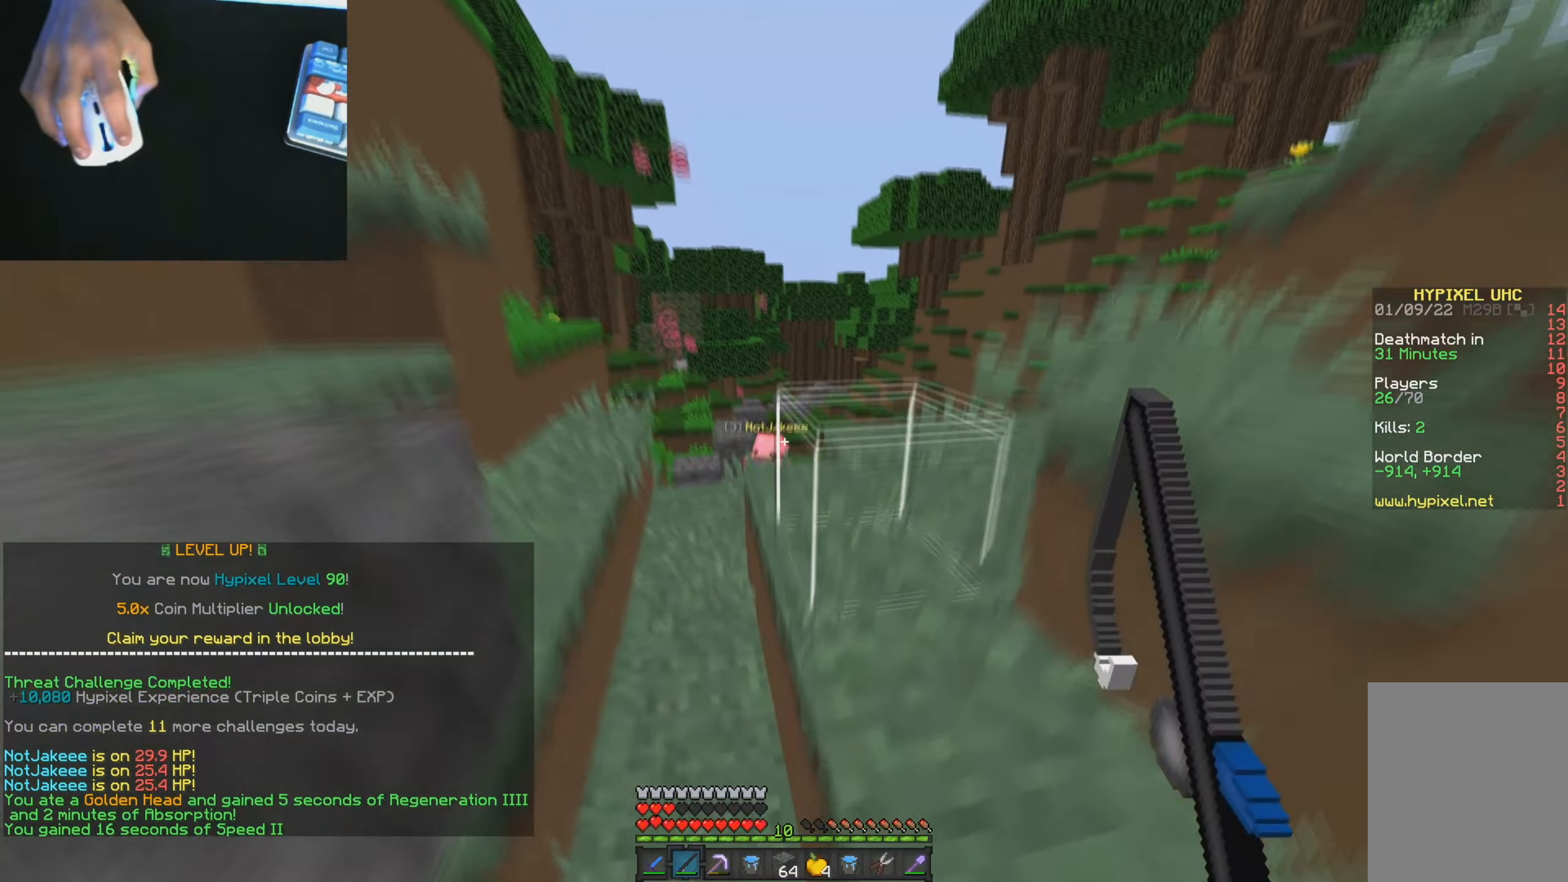
{"keys": ["w"], "mouse": [], "events": []}
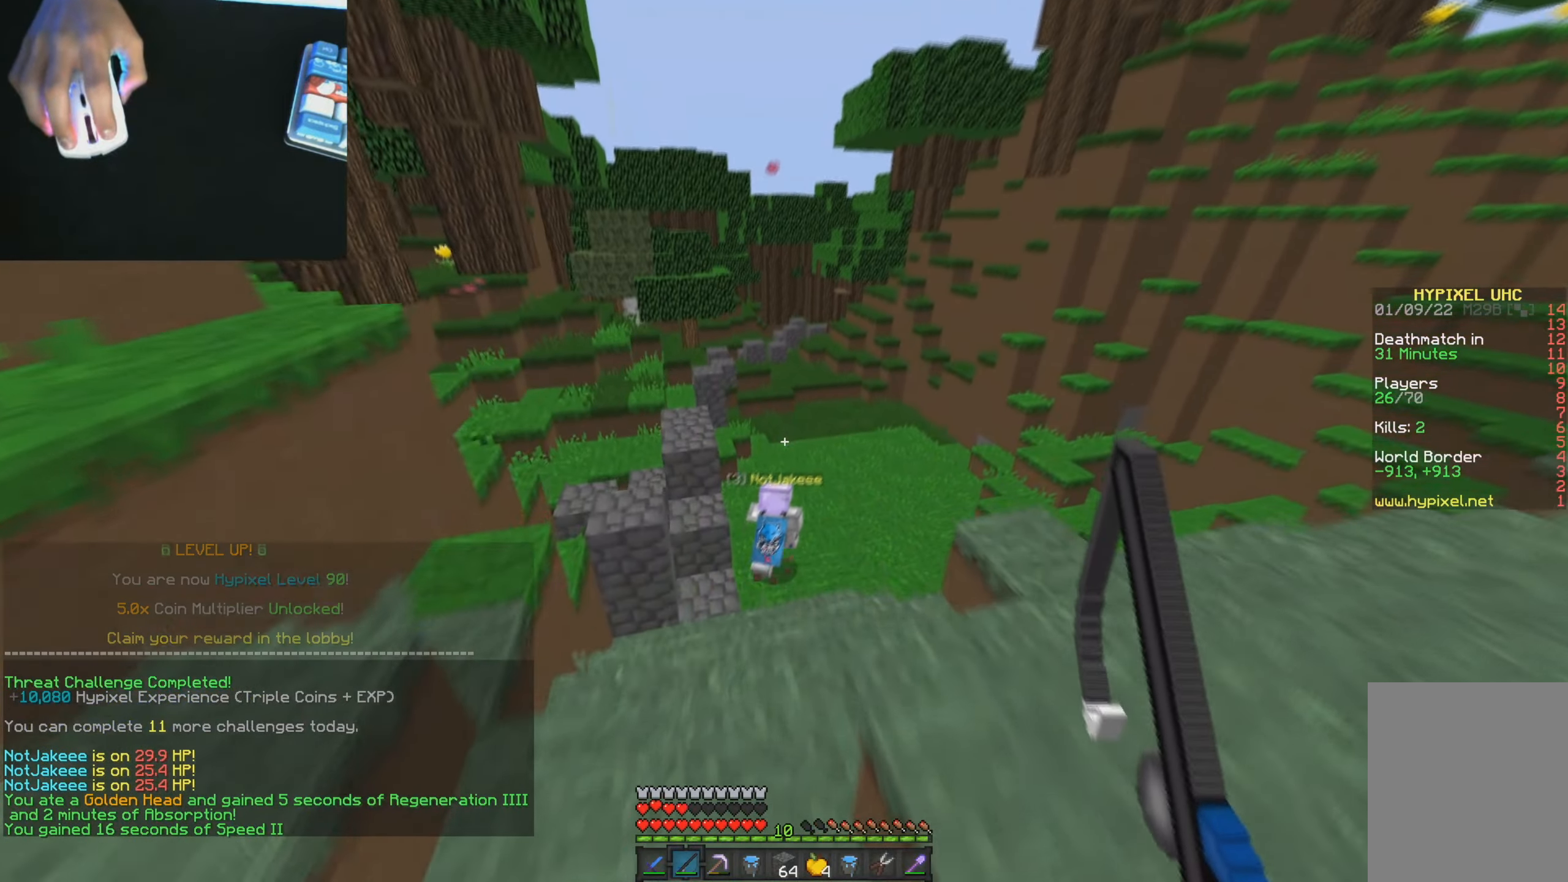
{"keys": ["w"], "mouse": [], "events": []}
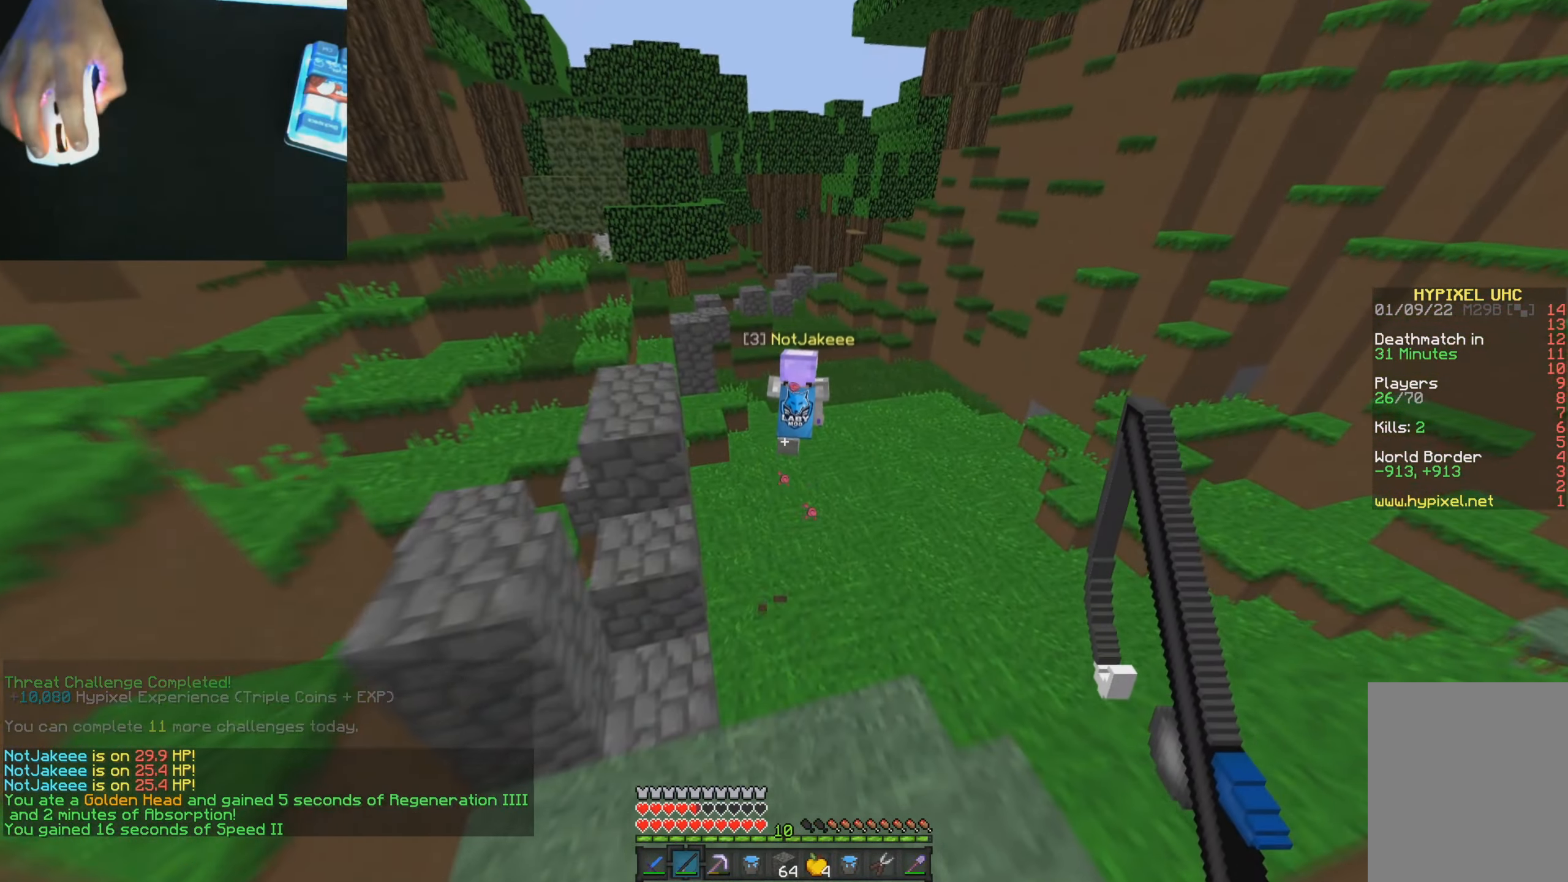
{"keys": ["w"], "mouse": [], "events": []}
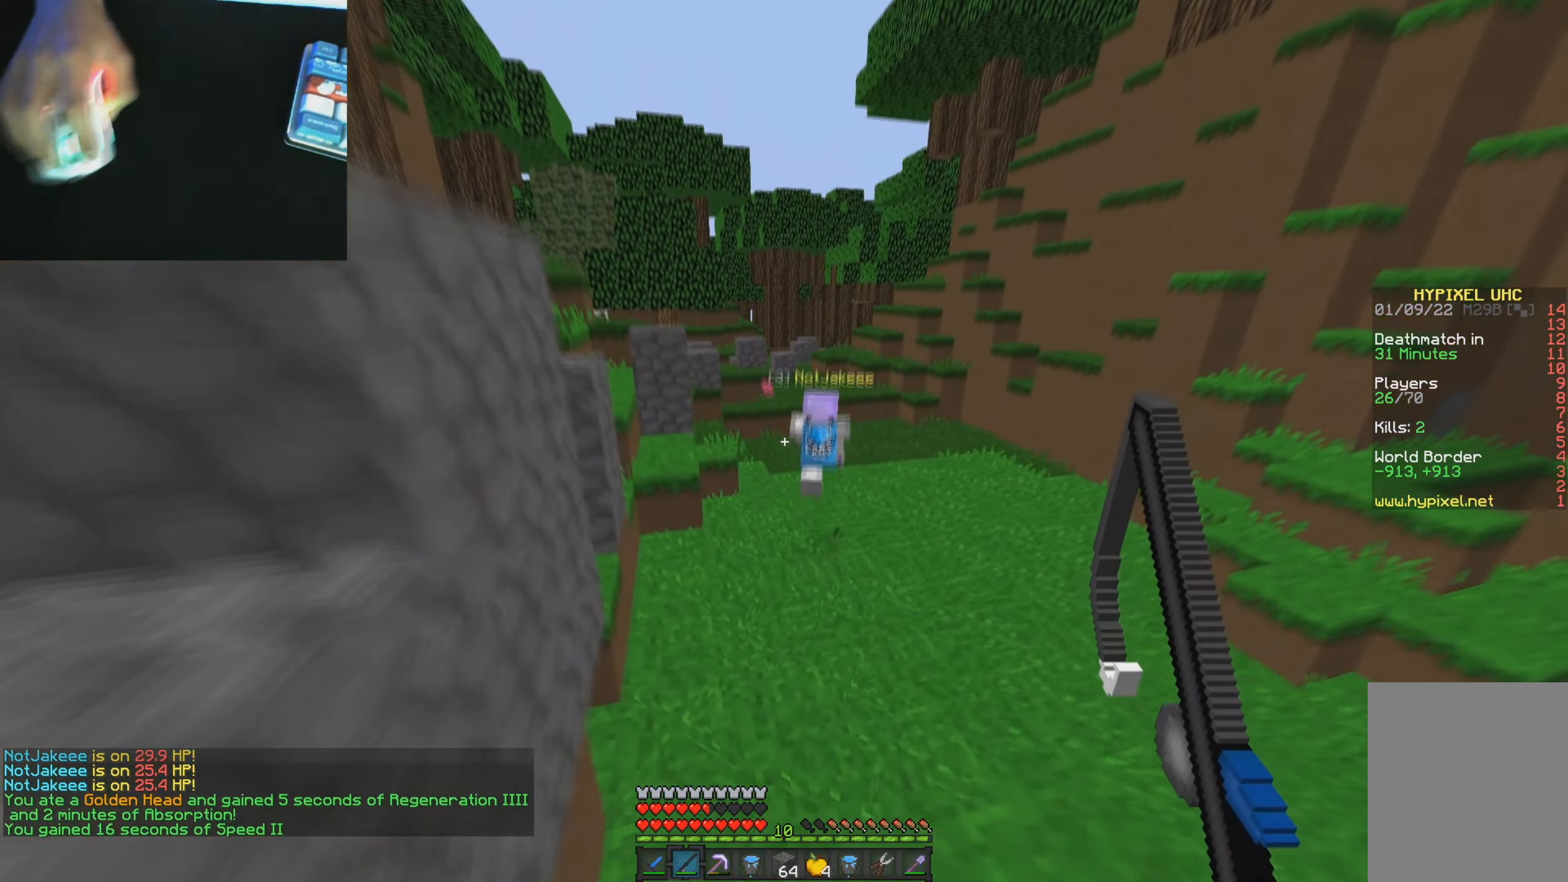
{"keys": ["w"], "mouse": [], "events": [[100, "mouse_right", "down"], [134, "mouse_right", "up"]]}
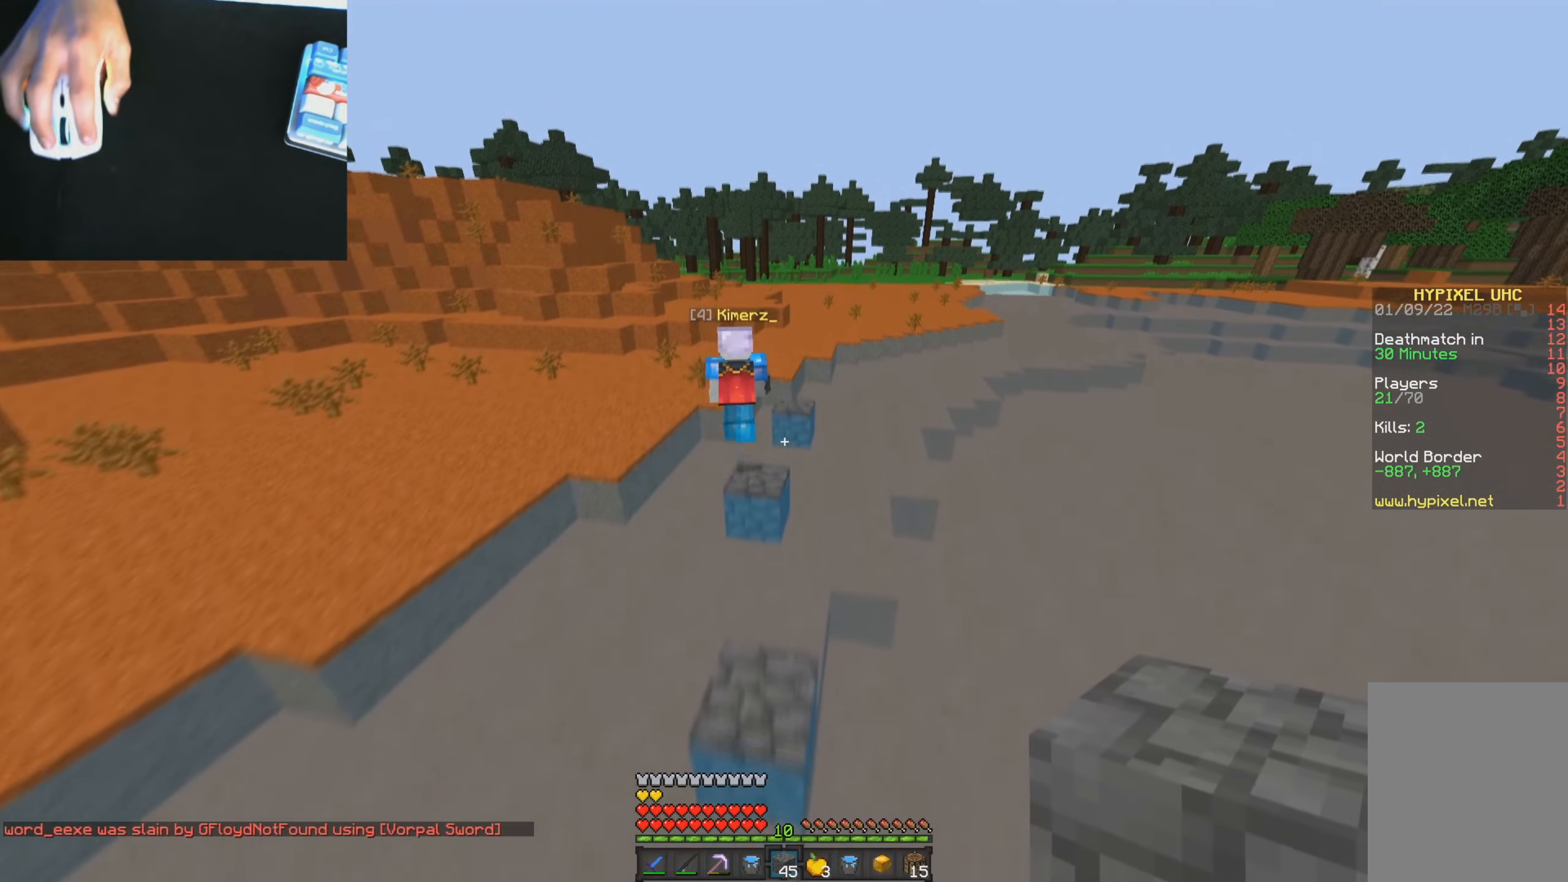
{"keys": ["w"], "mouse": [], "events": [[83, "a", "down"], [250, "a", "up"]]}
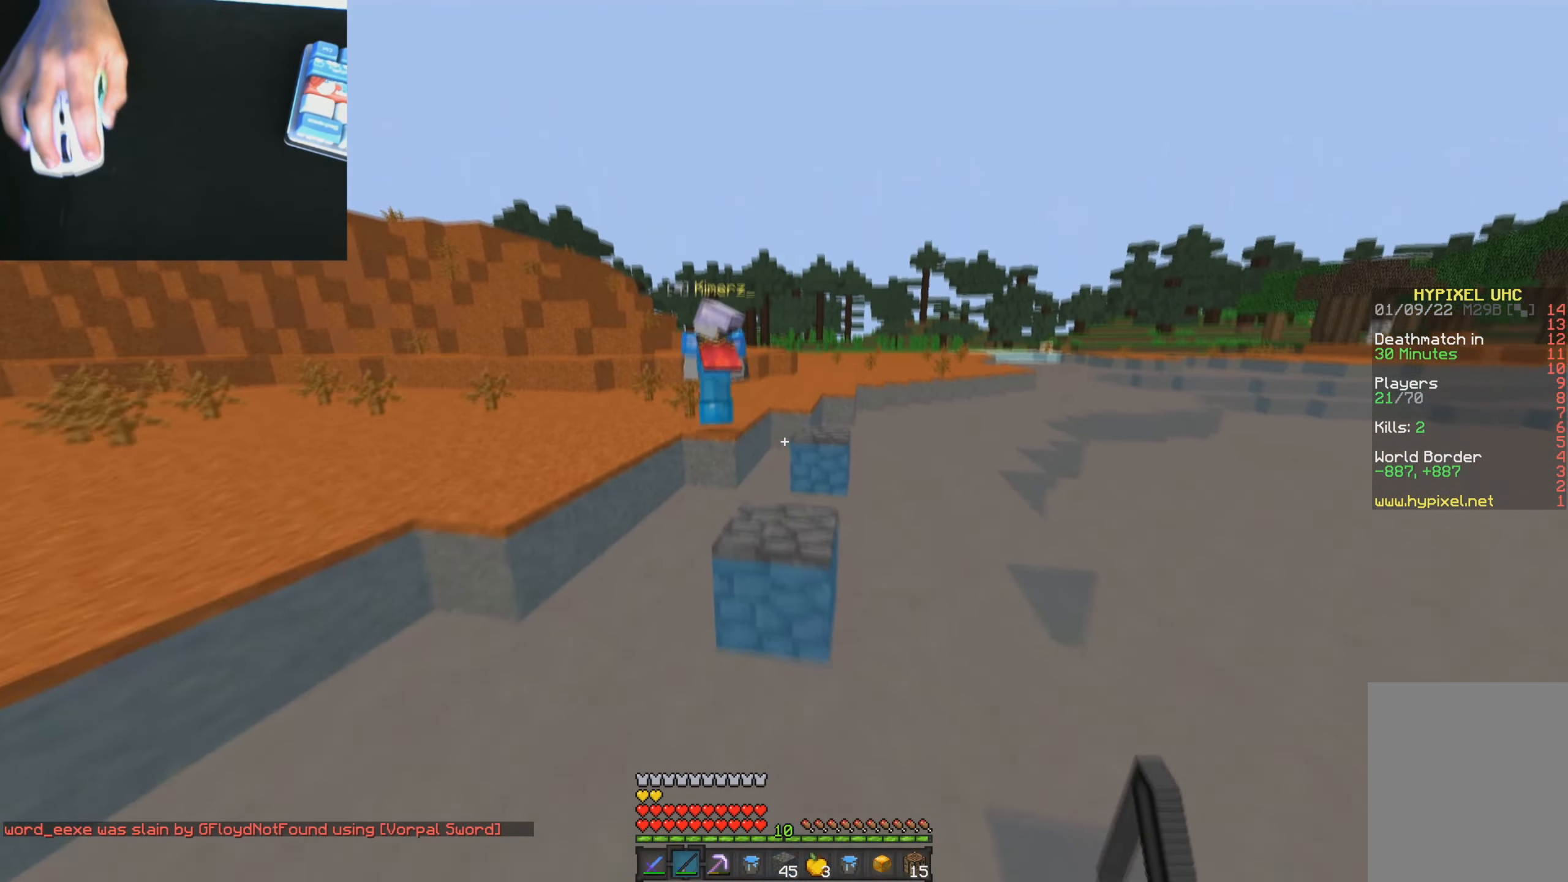
{"keys": ["a", "w"], "mouse": [], "events": [[167, "d", "down"], [234, "a", "down"], [250, "d", "up"], [317, "mouse_right", "down"], [334, "d", "down"], [384, "d", "up"], [434, "mouse_right", "up"]]}
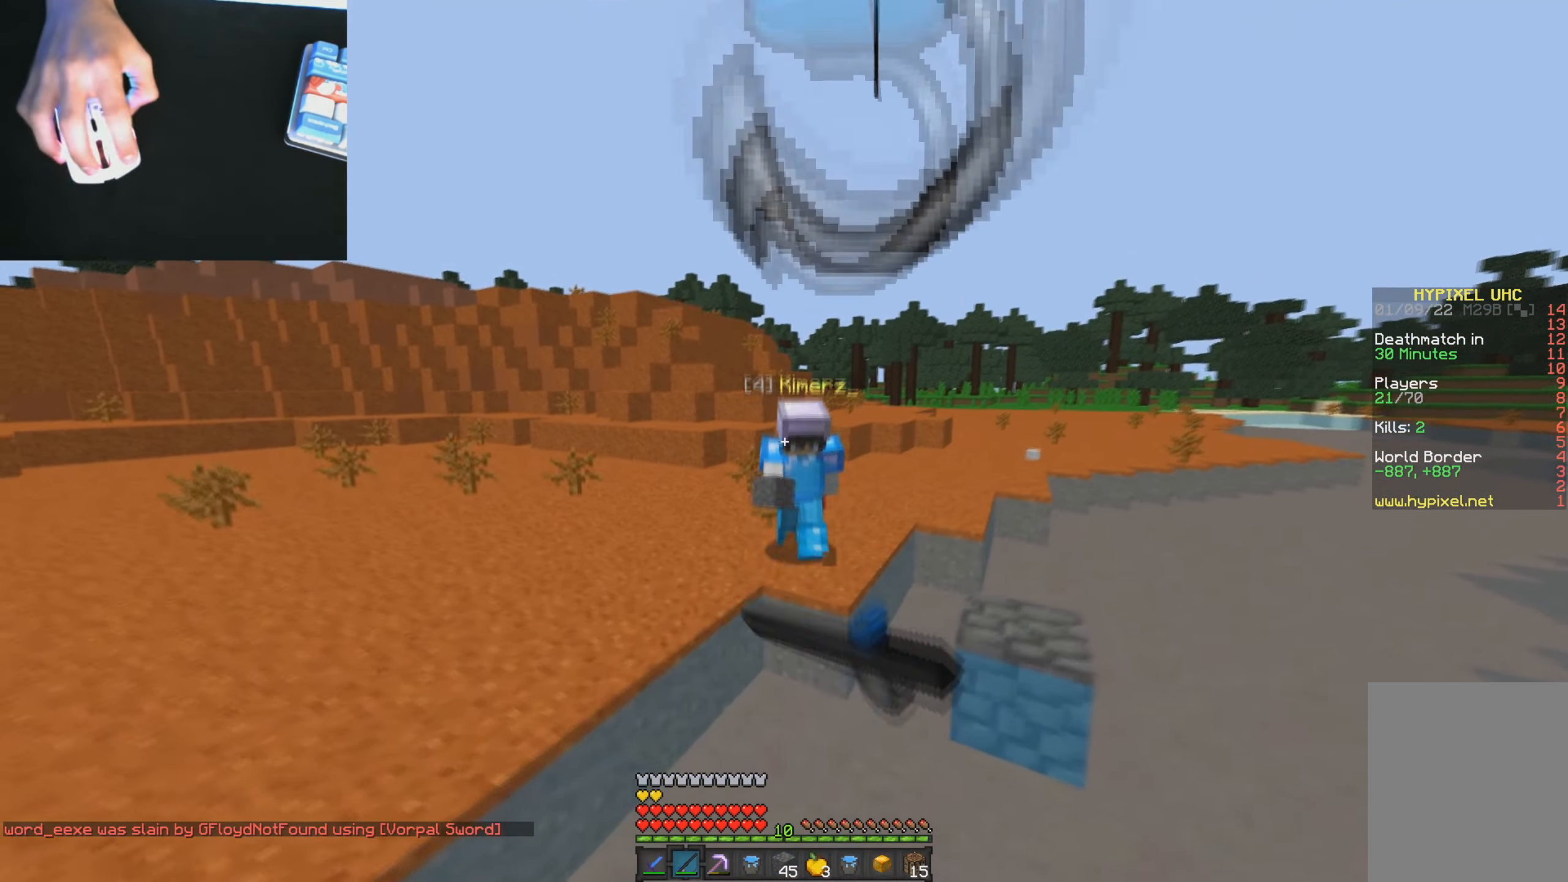
{"keys": ["a", "w"], "mouse": [], "events": [[66, "a", "up"], [166, "mouse_left", "down"], [233, "mouse_left", "up"], [267, "mouse_left", "down"], [333, "mouse_left", "up"], [350, "mouse_left", "down"], [367, "a", "down"], [400, "mouse_left", "up"]]}
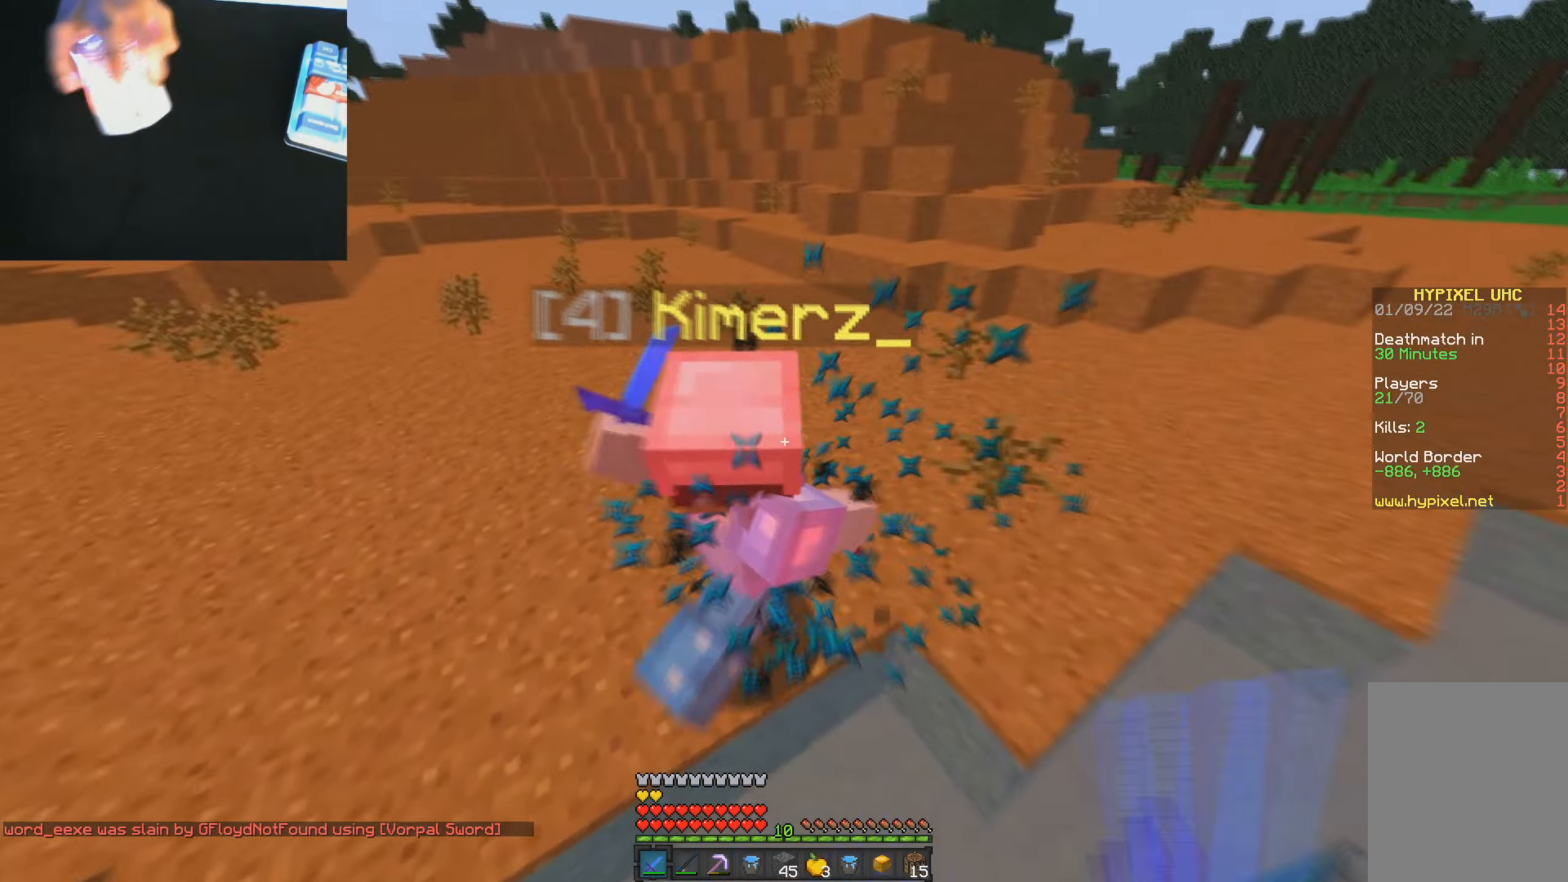
{"keys": ["w"], "mouse": [], "events": [[17, "mouse_left", "down"], [67, "mouse_left", "up"], [150, "mouse_left", "down"], [167, "mouse_left", "up"], [200, "a", "up"], [200, "mouse_left", "down"], [267, "mouse_left", "up"], [367, "mouse_left", "down"], [401, "mouse_left", "up"], [434, "mouse_left", "down"], [467, "mouse_left", "up"]]}
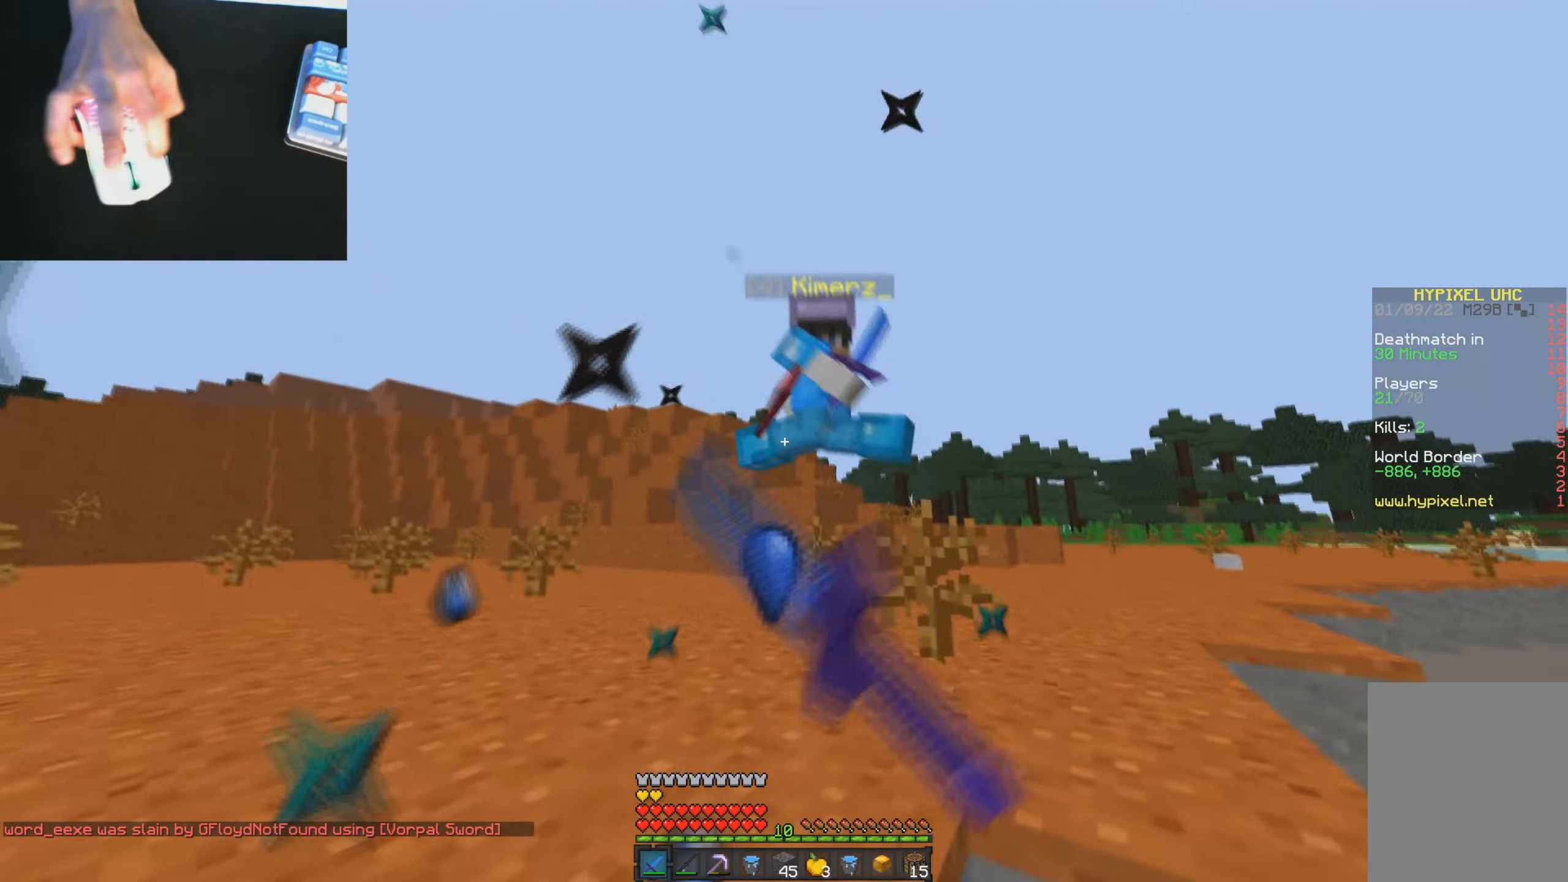
{"keys": ["w"], "mouse": [], "events": [[16, "mouse_left", "down"], [116, "a", "down"], [233, "mouse_right", "down"], [250, "mouse_left", "up"], [300, "a", "up"], [300, "mouse_right", "up"], [467, "mouse_left", "down"], [483, "mouse_left", "up"]]}
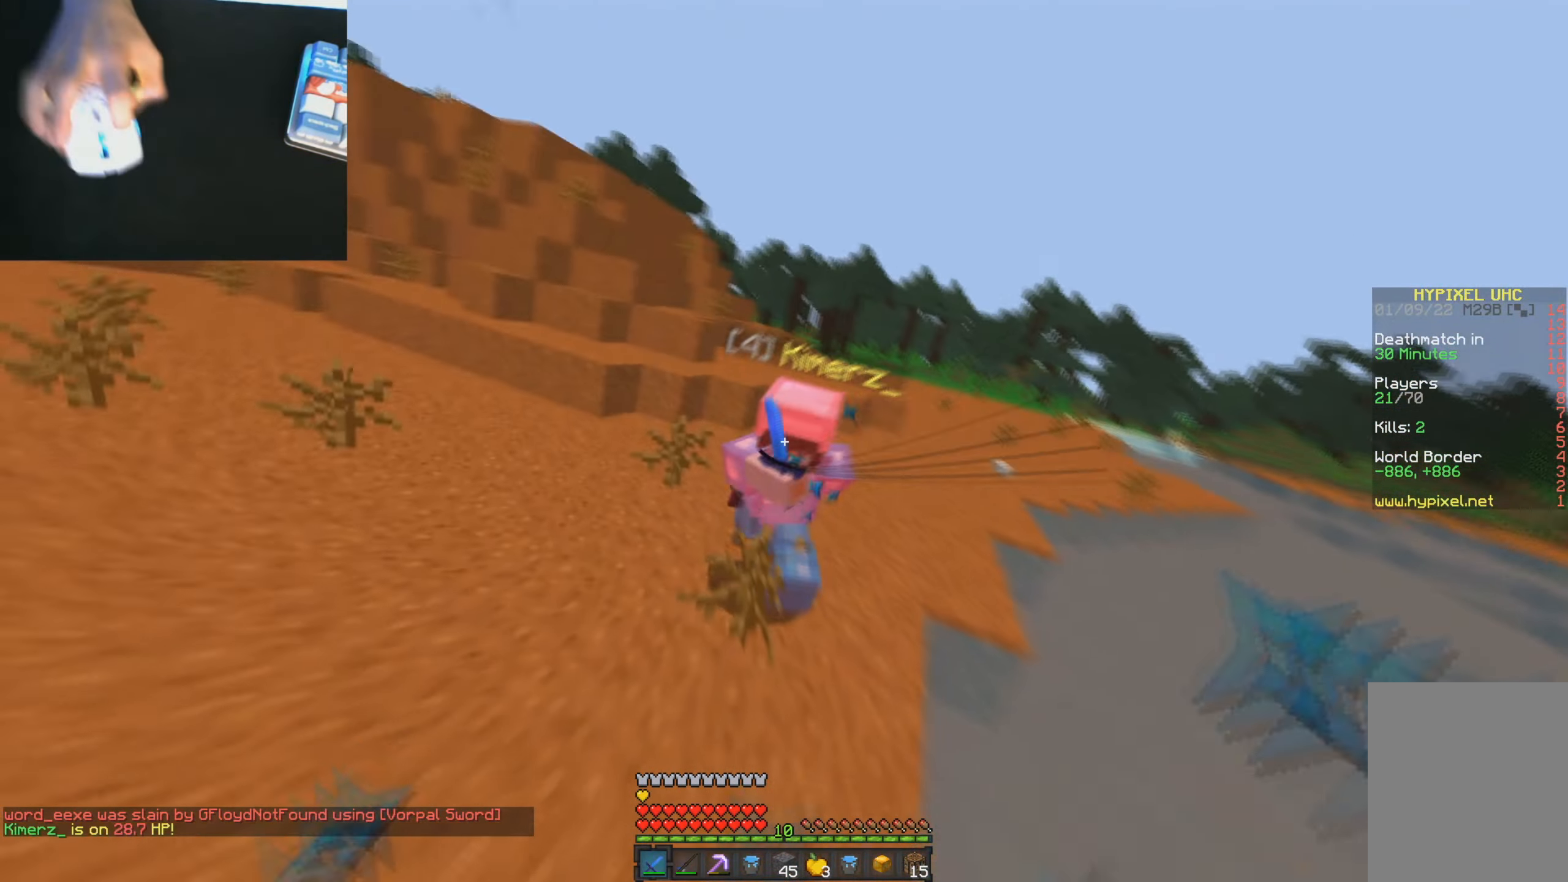
{"keys": ["a", "w"], "mouse": ["right"], "events": [[67, "a", "down"], [100, "mouse_left", "down"], [134, "mouse_left", "up"], [150, "mouse_left", "down"], [316, "mouse_left", "up"], [316, "mouse_right", "down"], [400, "mouse_right", "up"], [500, "mouse_right", "down"]]}
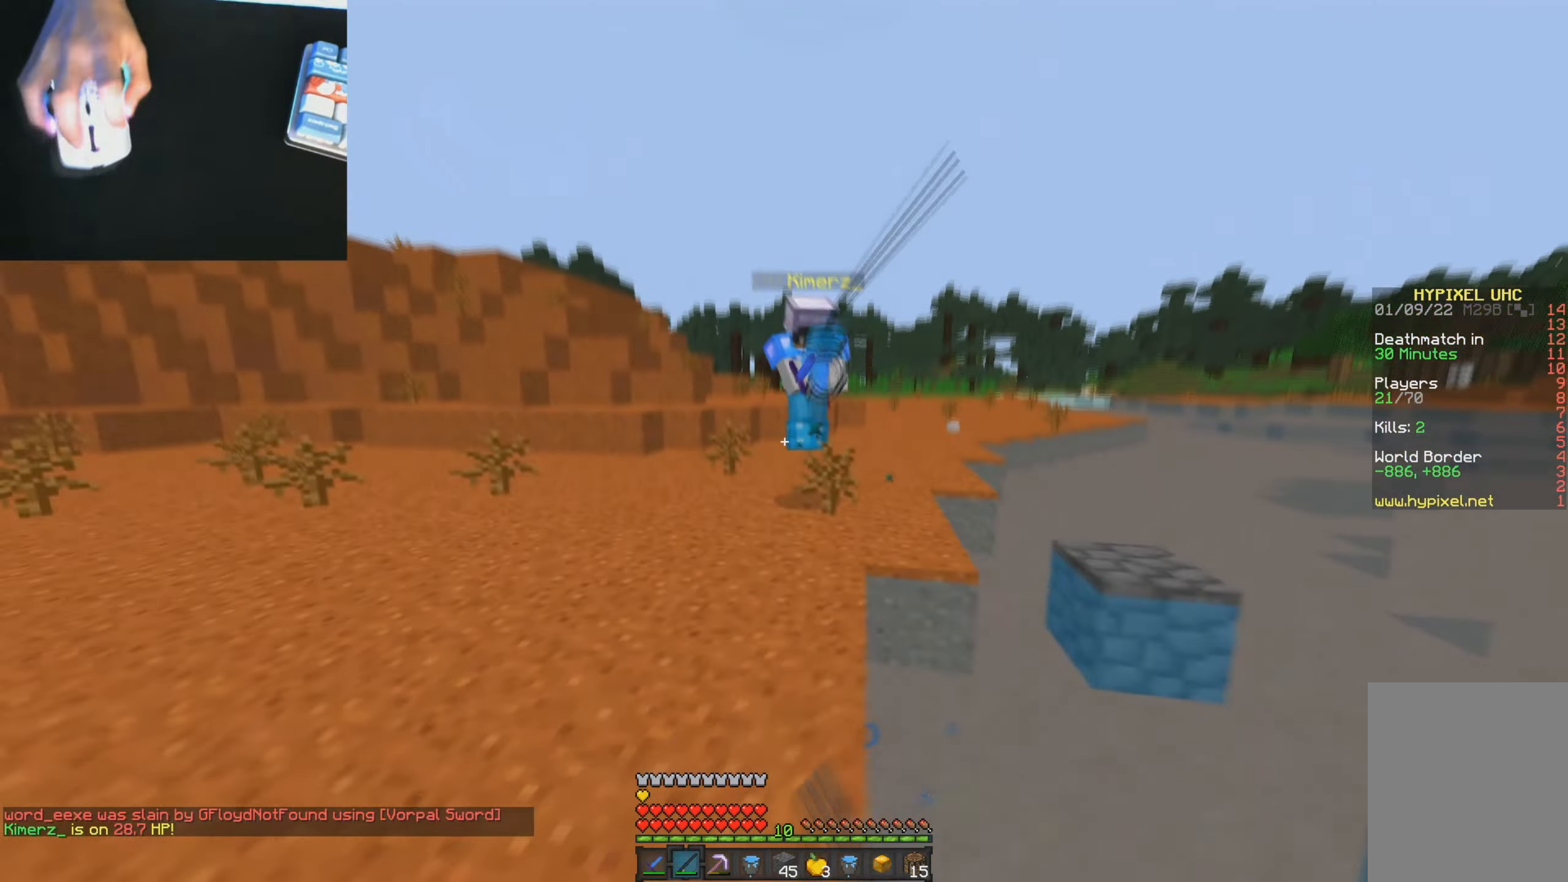
{"keys": ["d", "w"], "mouse": [], "events": [[83, "mouse_right", "up"], [133, "mouse_right", "down"], [167, "a", "up"], [217, "mouse_right", "up"], [417, "d", "down"], [434, "mouse_left", "down"], [500, "mouse_left", "up"]]}